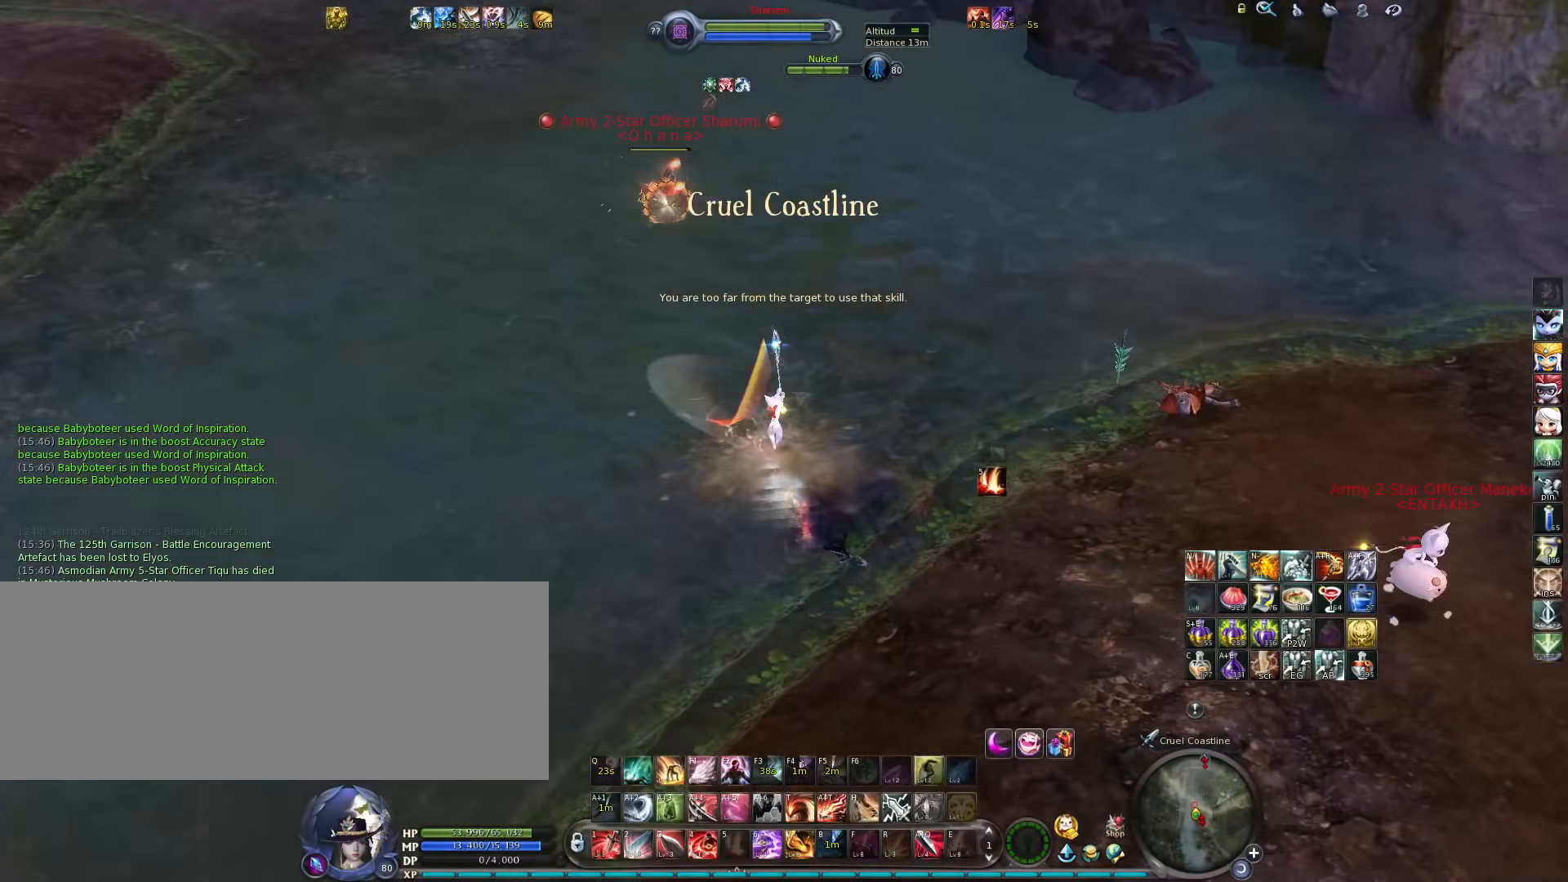
Gameplay with keyboard; each line is a JSON object with the keys held at the frame after it. "events" lists presses ("down") and releases ("up") of ".", "/", "0", "1", "2", "3", "4", "5", "6", "7", "8", "9", "a", "alt_l", "alt_r", "b", "backslash", "backspace", "c", "caps_lock", "comma", "ctrl", "d", "down", "e", "equals", "escape", "f", "f1", "f10", "f11", "f12", "f2", "f3", "f4", "f5", "f6", "f7", "f8", "f9", "g", "h", "i", "j", "k", "l", "lbracket", "left", "m", "minus", "n", "o", "p", "q", "quote", "r", "rbracket", "return", "right", "s", "semicolon", "shift_l", "shift_r", "space", "super", "t", "tab", "tilde", "u", "up", "v", "w", "x", "y" and "z" between this image and that frame as [ms after this image, input, new state], when the widget could be followed in between. No other keys are recorded. Mouse input is not recorded.
{"keys": ["space", "w"], "events": [[33, "5", "down"], [100, "5", "up"], [167, "5", "down"], [233, "5", "up"], [300, "5", "down"], [333, "5", "up"], [417, "5", "down"], [450, "space", "down"], [483, "5", "up"]]}
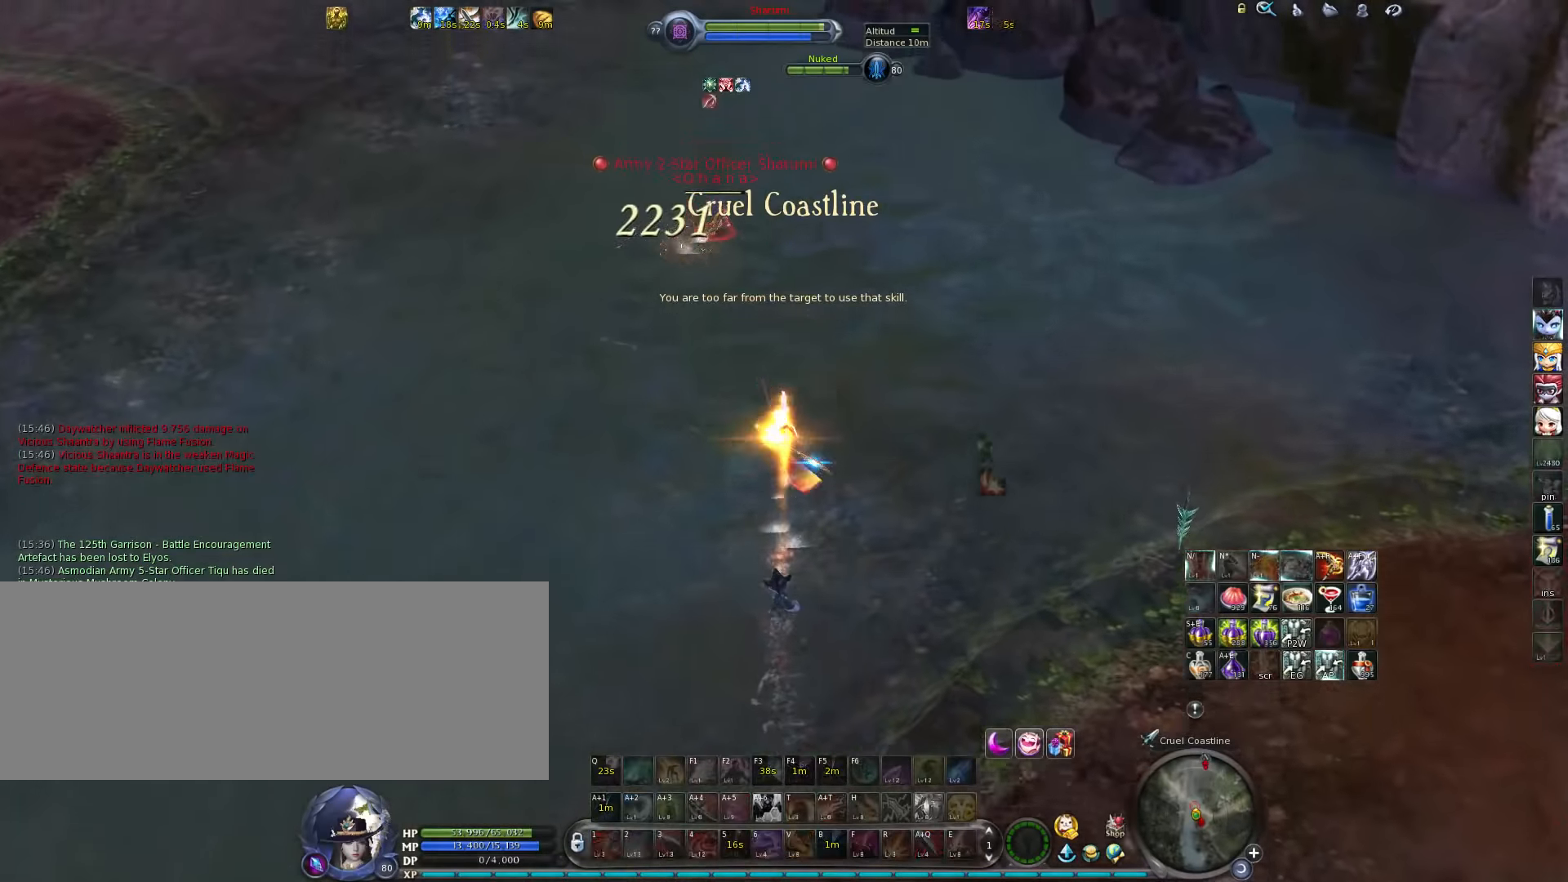
{"keys": ["w"], "events": [[50, "space", "up"], [250, "w", "up"], [283, "w", "down"]]}
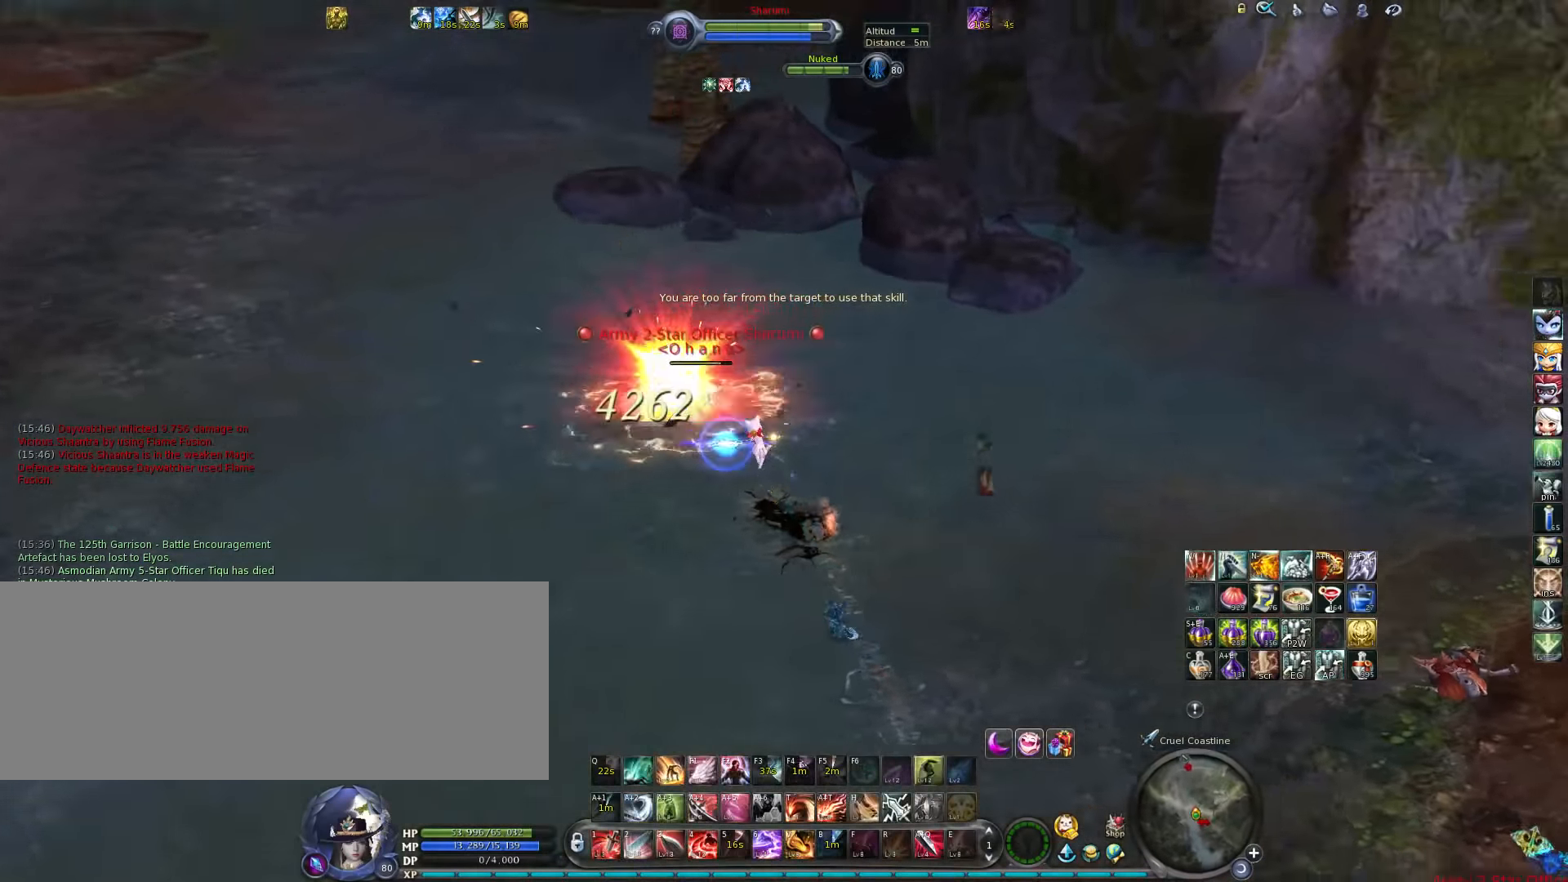
{"keys": [], "events": [[17, "w", "up"], [83, "t", "down"], [150, "t", "up"], [217, "t", "down"], [267, "t", "up"], [333, "t", "down"], [400, "t", "up"]]}
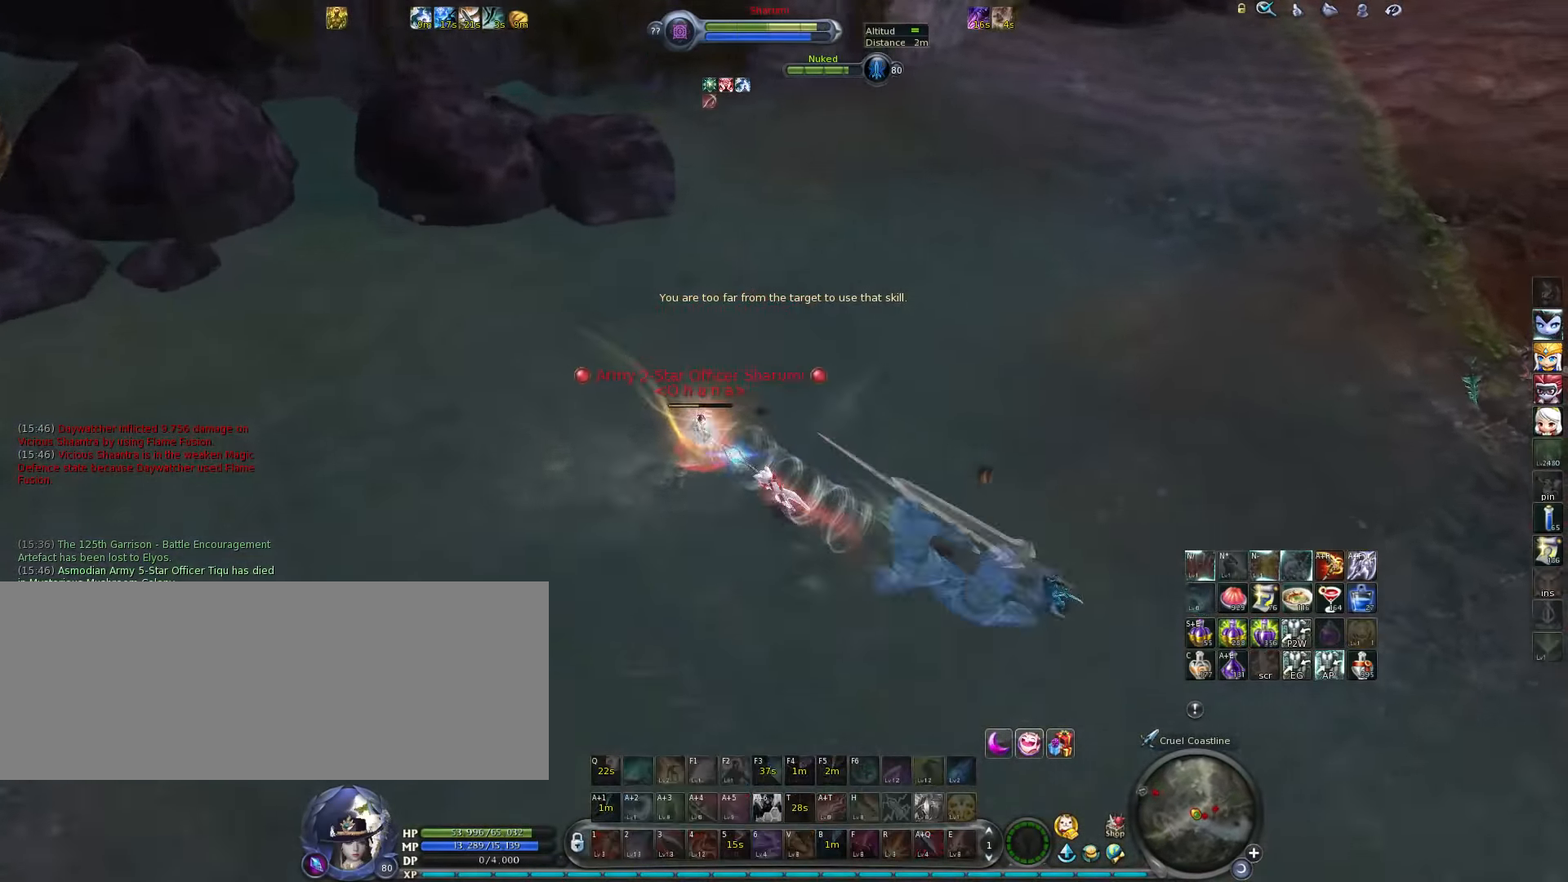
{"keys": [], "events": [[33, "1", "down"], [100, "1", "up"], [167, "1", "down"], [200, "1", "up"], [267, "1", "down"], [333, "1", "up"], [400, "1", "down"], [483, "1", "up"]]}
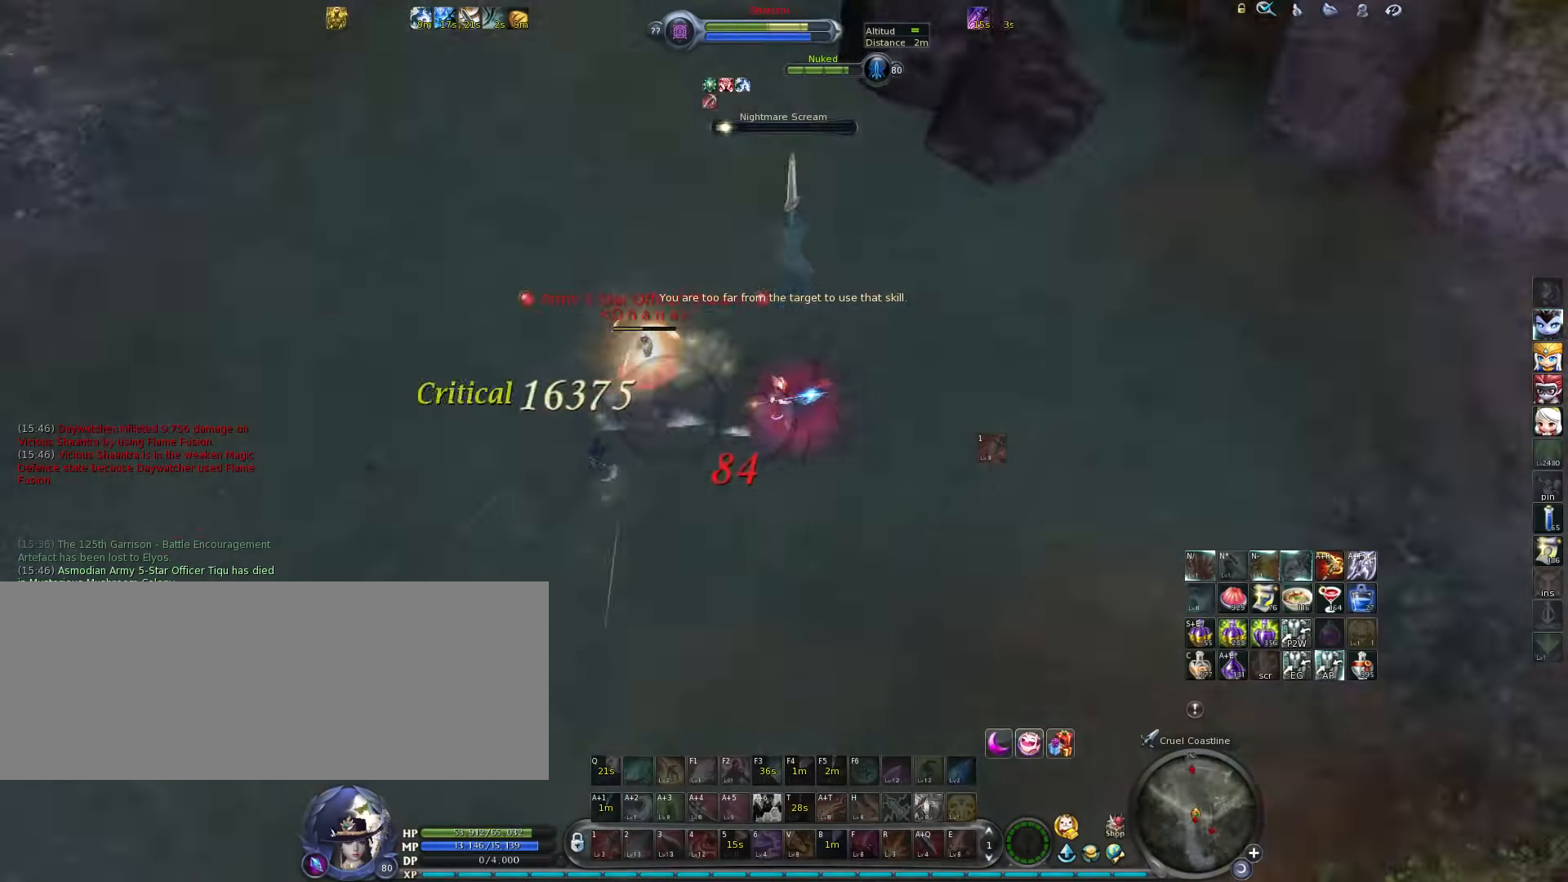
{"keys": [], "events": [[17, "1", "down"], [117, "1", "up"], [150, "1", "down"], [217, "1", "up"], [283, "1", "down"], [350, "1", "up"], [400, "1", "down"], [467, "1", "up"]]}
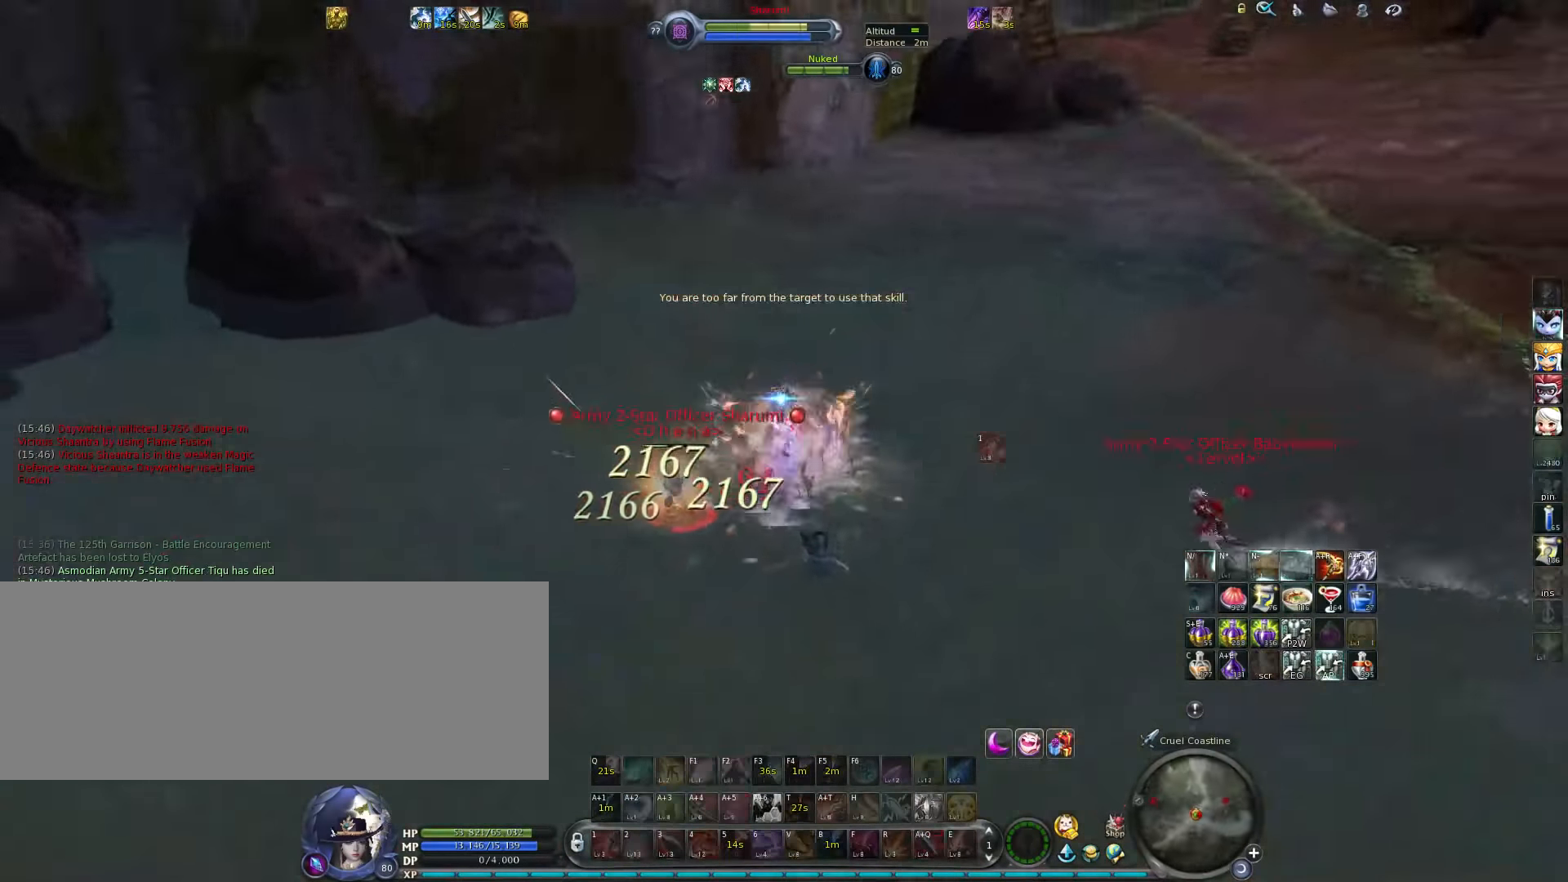
{"keys": [], "events": [[33, "1", "down"], [100, "1", "up"], [167, "1", "down"], [233, "1", "up"], [267, "1", "down"], [333, "1", "up"], [417, "1", "down"], [483, "1", "up"]]}
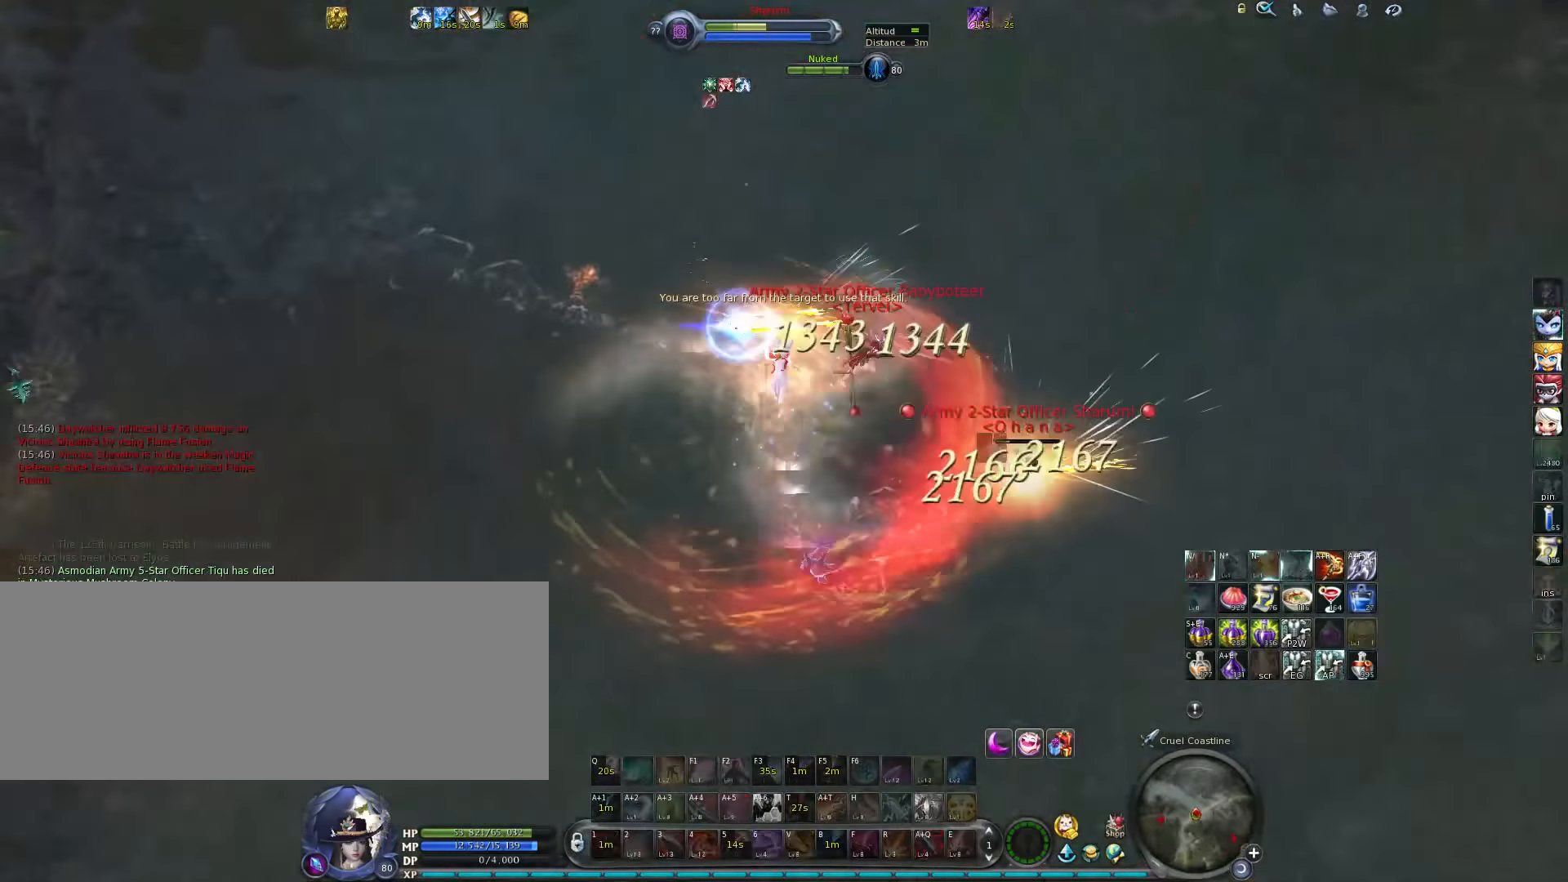
{"keys": ["6"], "events": [[50, "1", "down"], [83, "1", "up"], [150, "1", "down"], [217, "1", "up"], [283, "1", "down"], [317, "1", "up"], [483, "6", "down"]]}
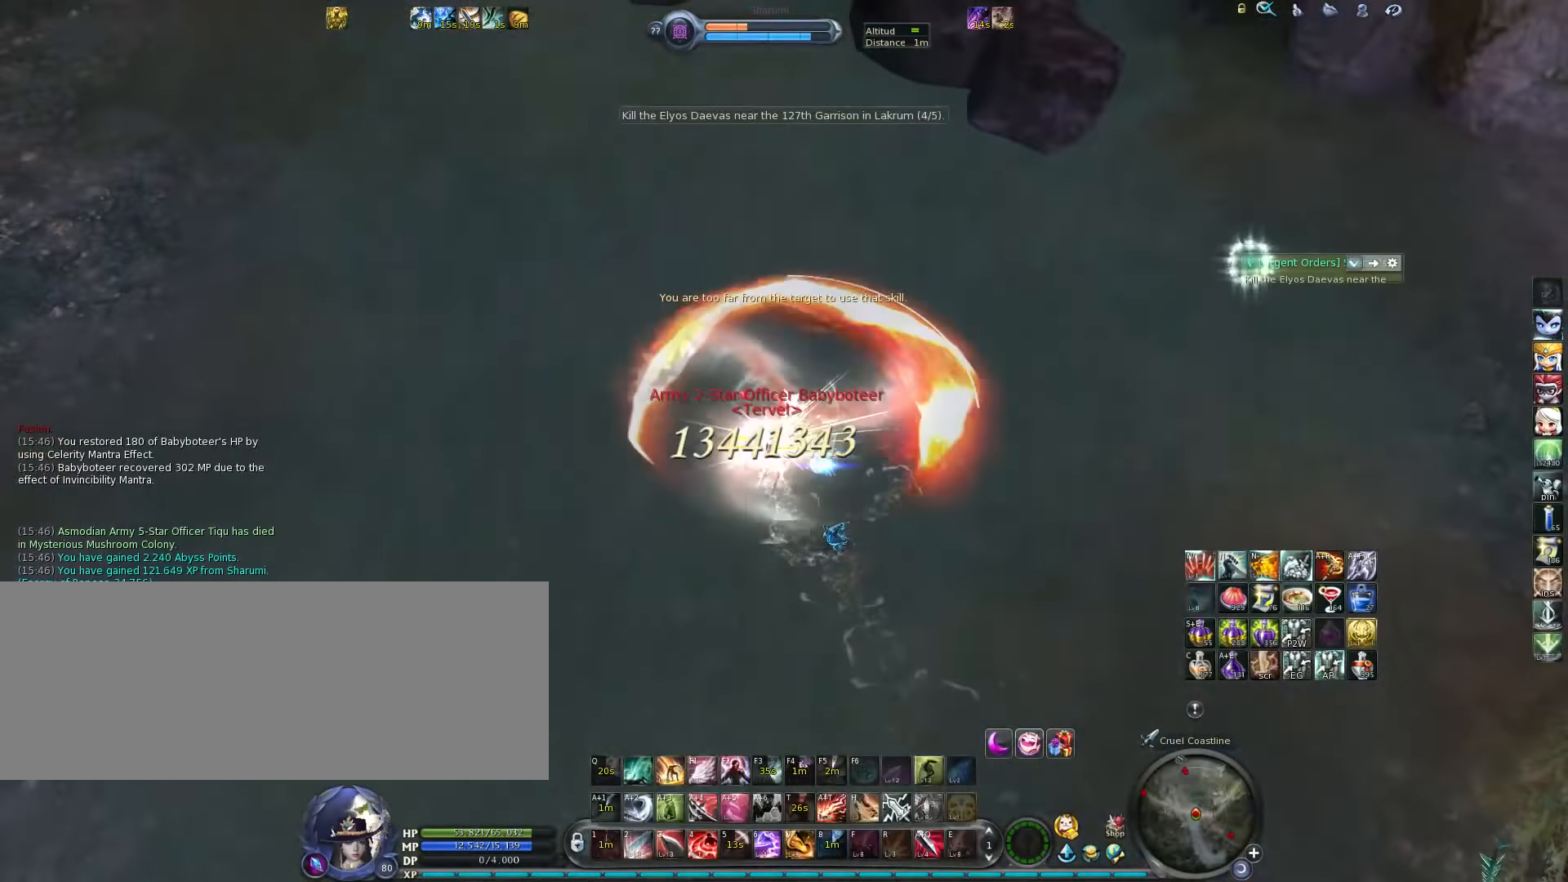
{"keys": ["tab"], "events": [[50, "6", "up"], [133, "6", "down"], [200, "6", "up"], [433, "tab", "down"]]}
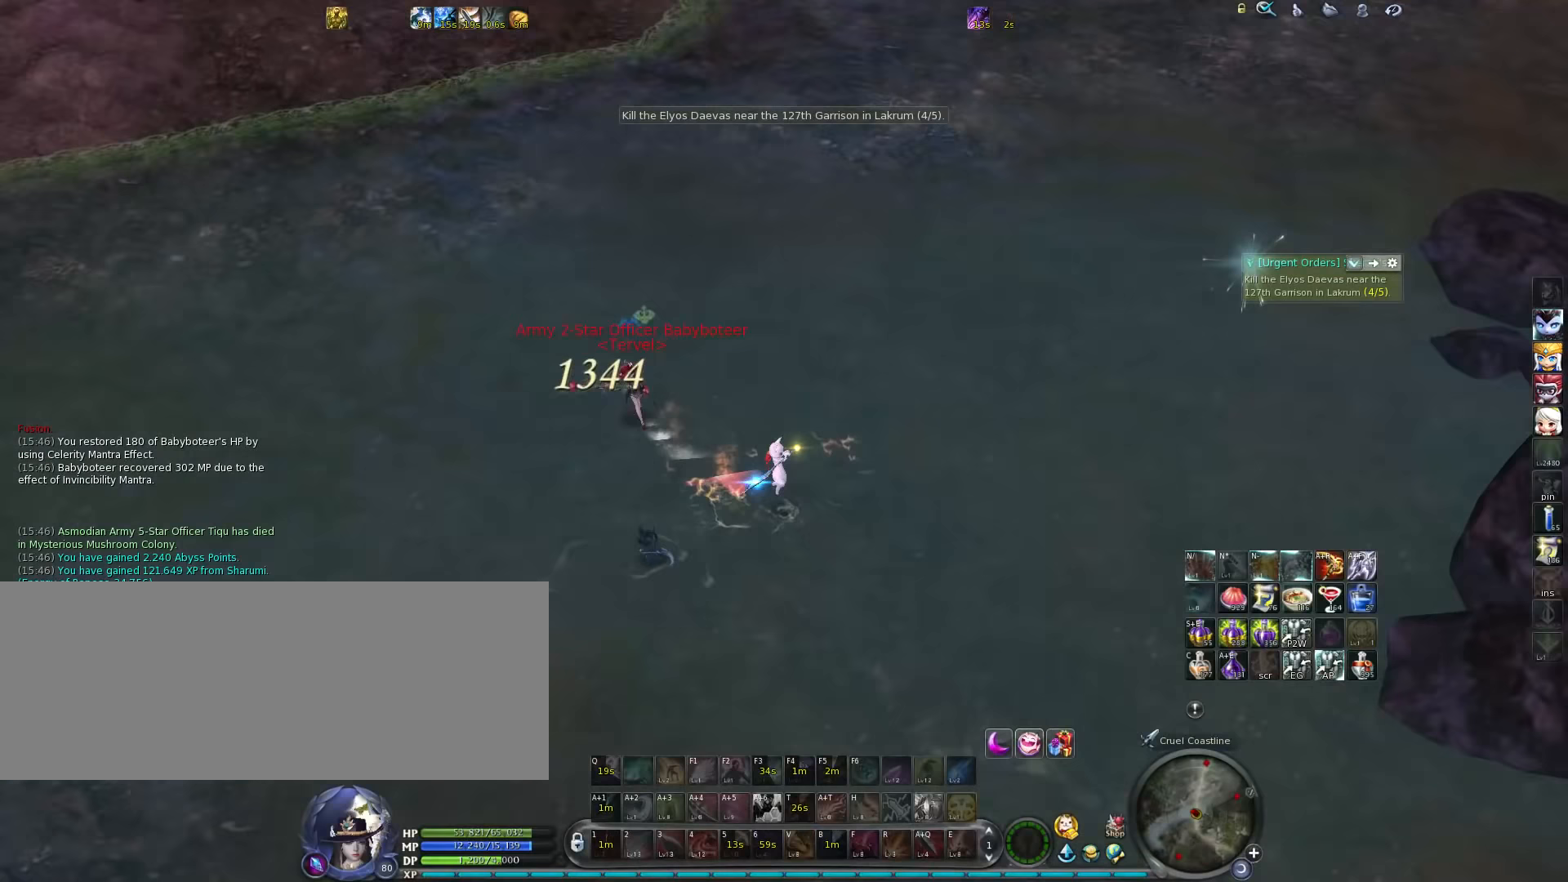
{"keys": [], "events": [[33, "tab", "up"], [467, "4", "down"], [467, "5", "down"], [500, "4", "up"], [500, "5", "up"]]}
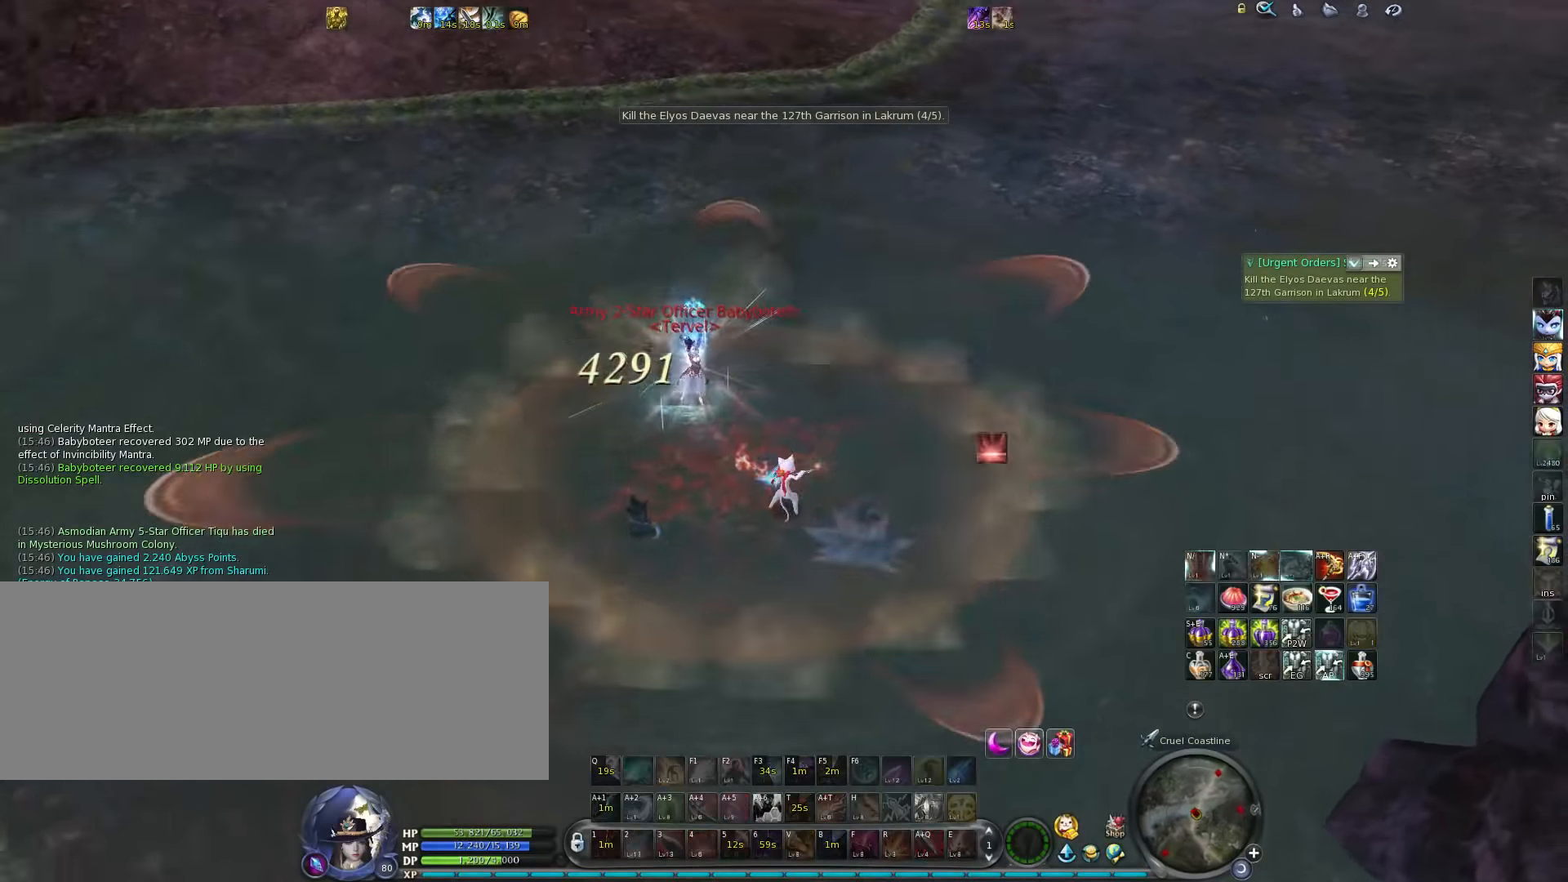
{"keys": [], "events": [[167, "tab", "down"], [267, "4", "down"], [267, "tab", "up"], [333, "4", "up"], [400, "4", "down"], [467, "4", "up"]]}
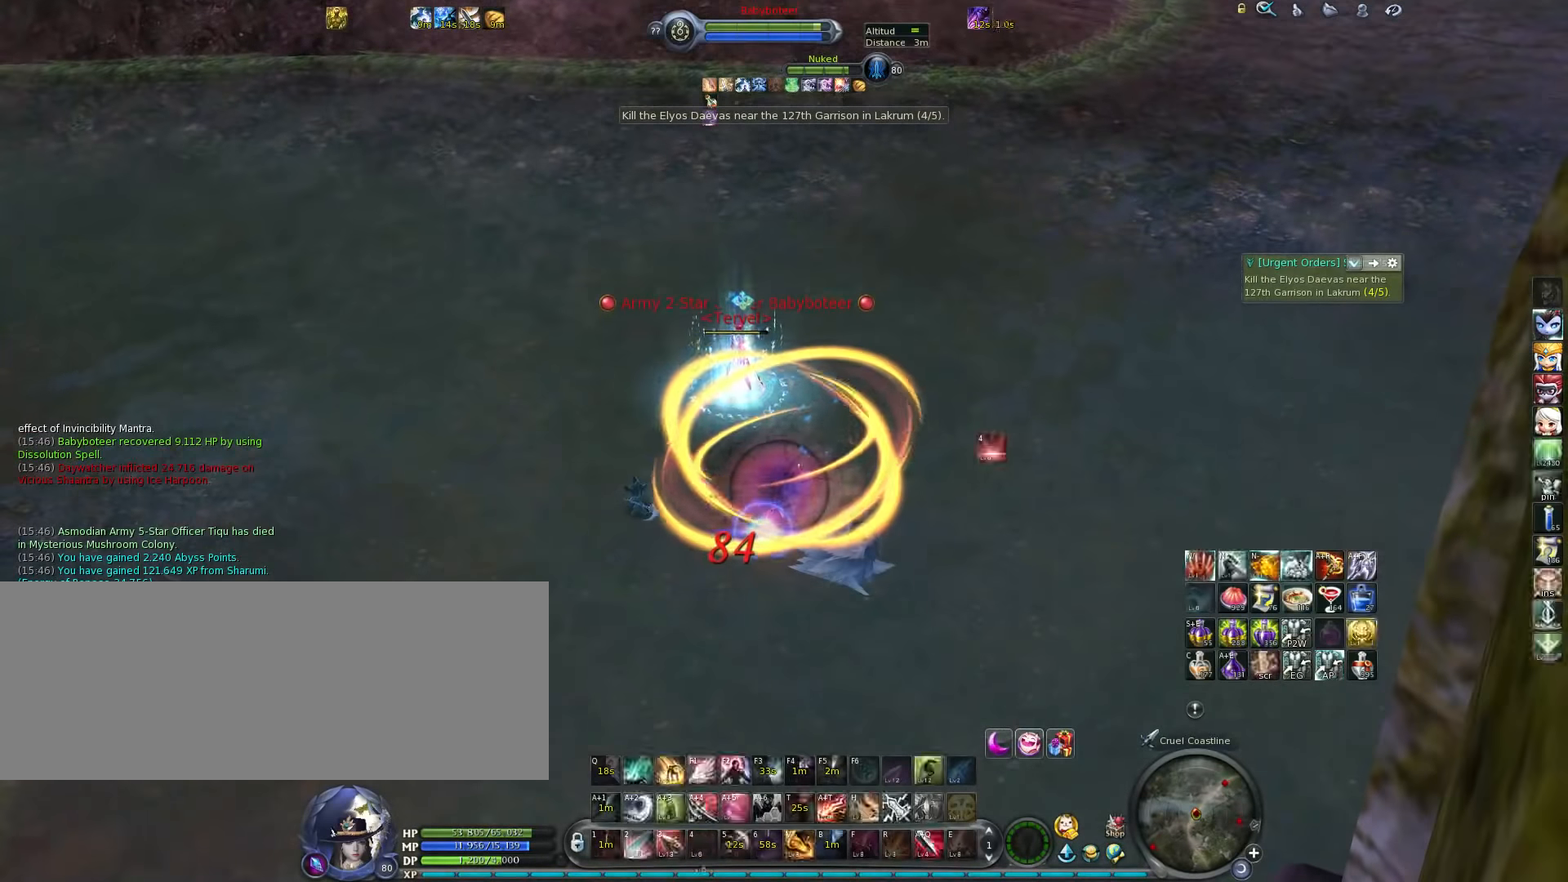
{"keys": [], "events": [[50, "4", "down"], [83, "4", "up"], [183, "4", "down"], [217, "4", "up"], [283, "4", "down"], [350, "4", "up"], [417, "4", "down"], [450, "4", "up"]]}
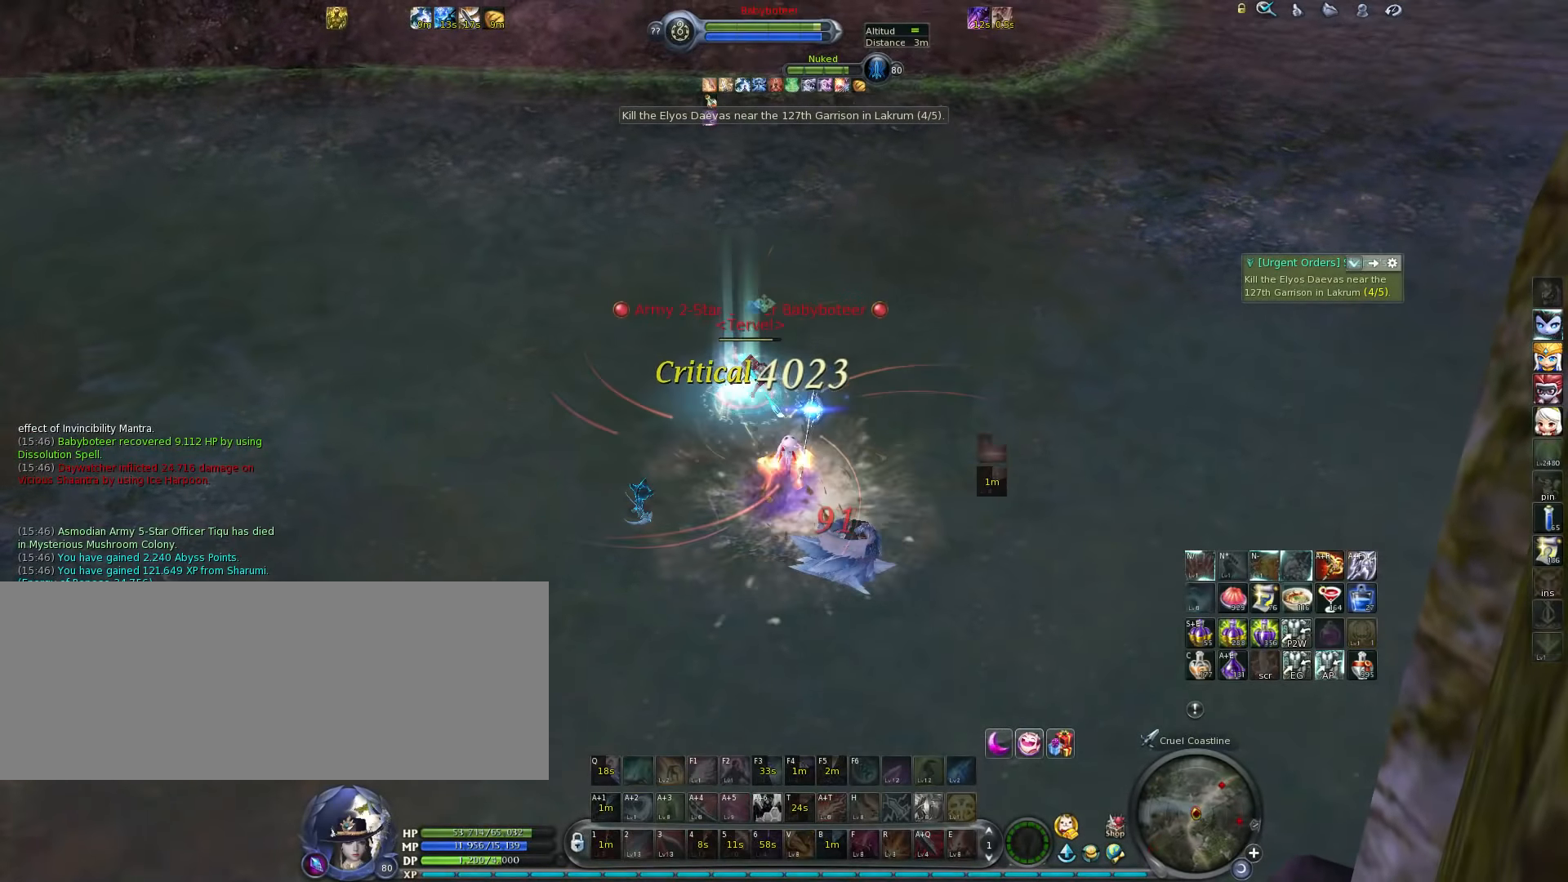
{"keys": [], "events": [[50, "4", "down"], [100, "4", "up"]]}
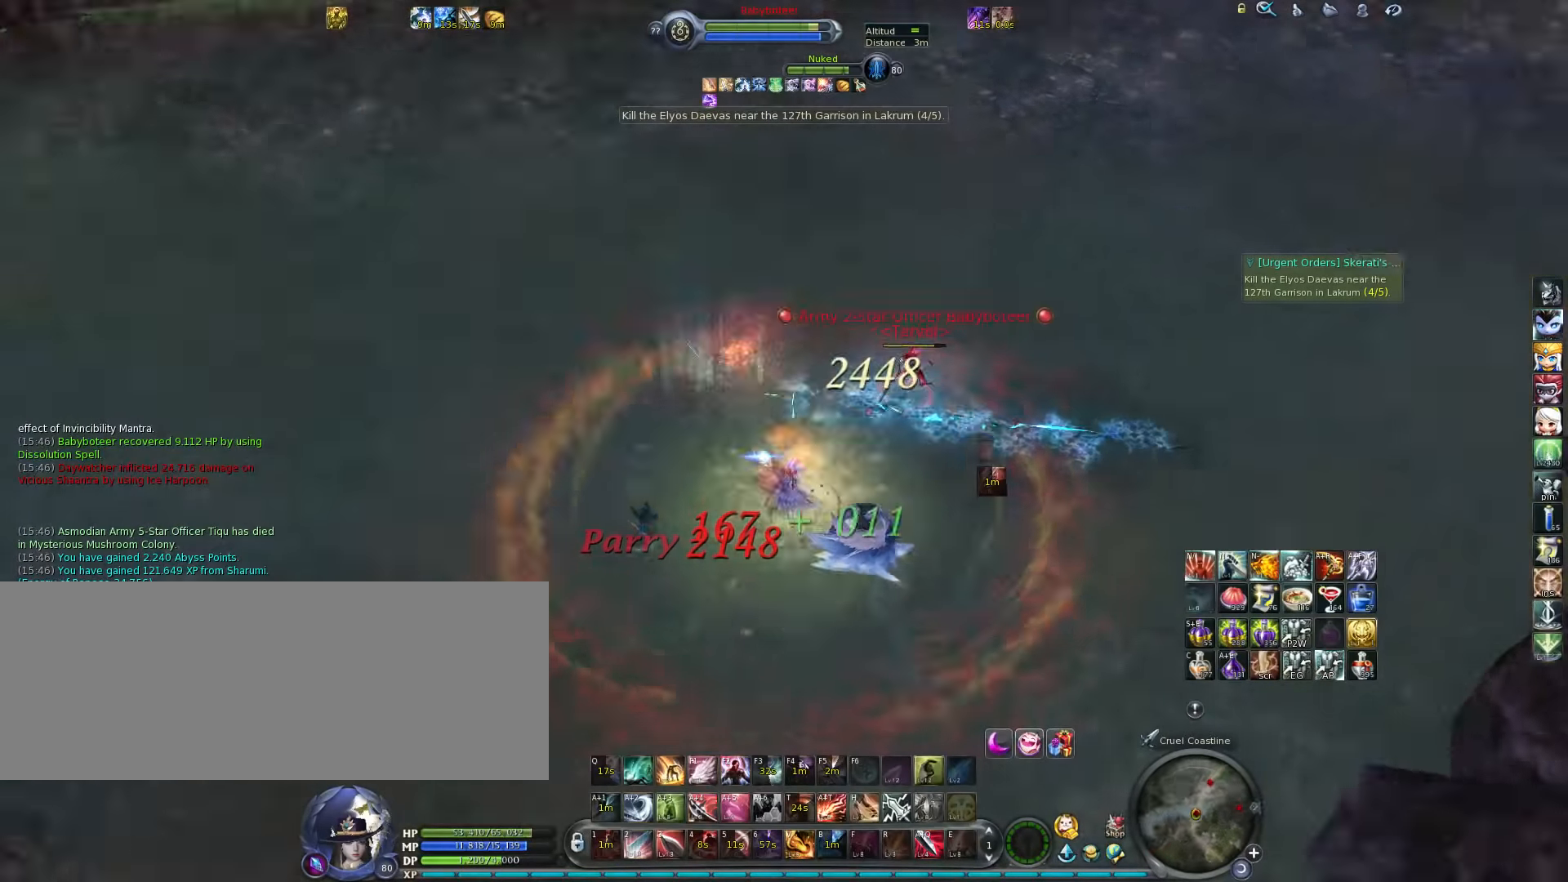
{"keys": [], "events": [[350, "h", "down"], [450, "h", "up"]]}
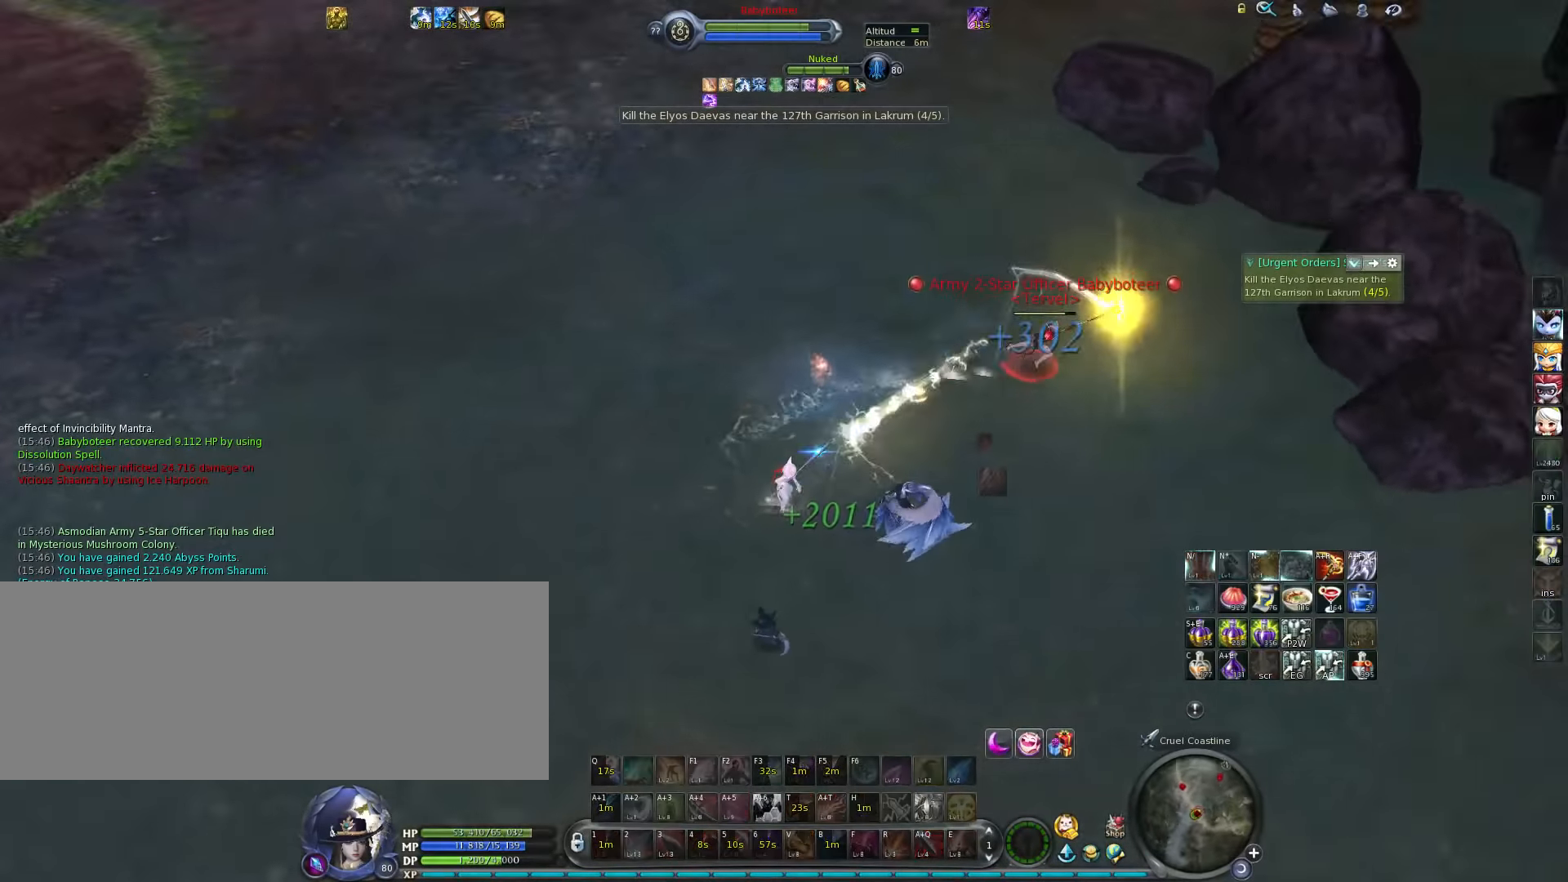
{"keys": [], "events": [[150, "w", "down"], [333, "w", "up"]]}
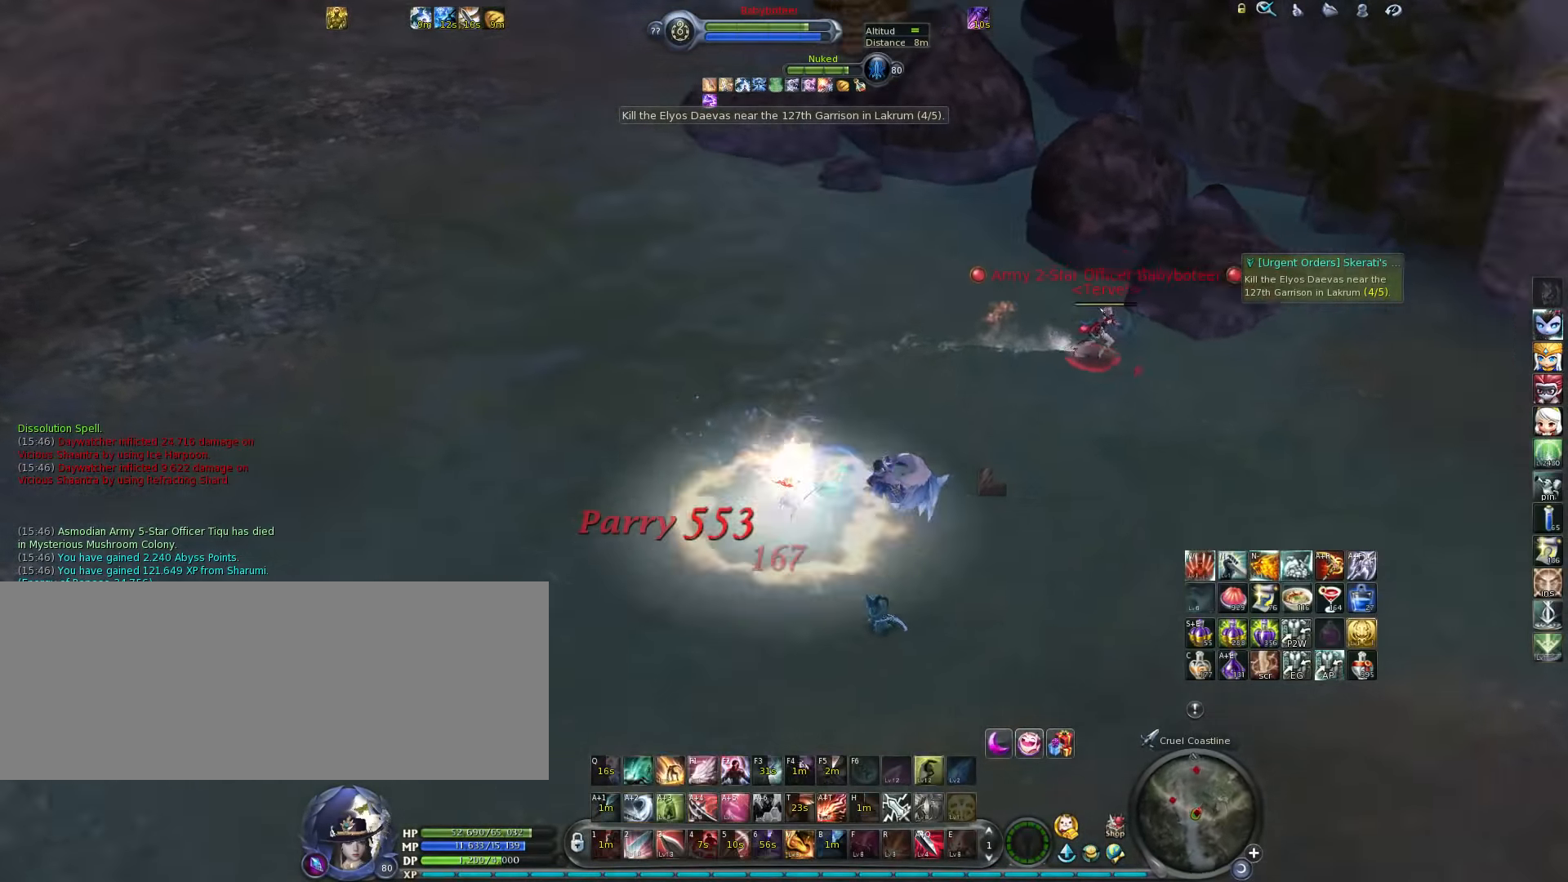
{"keys": [], "events": []}
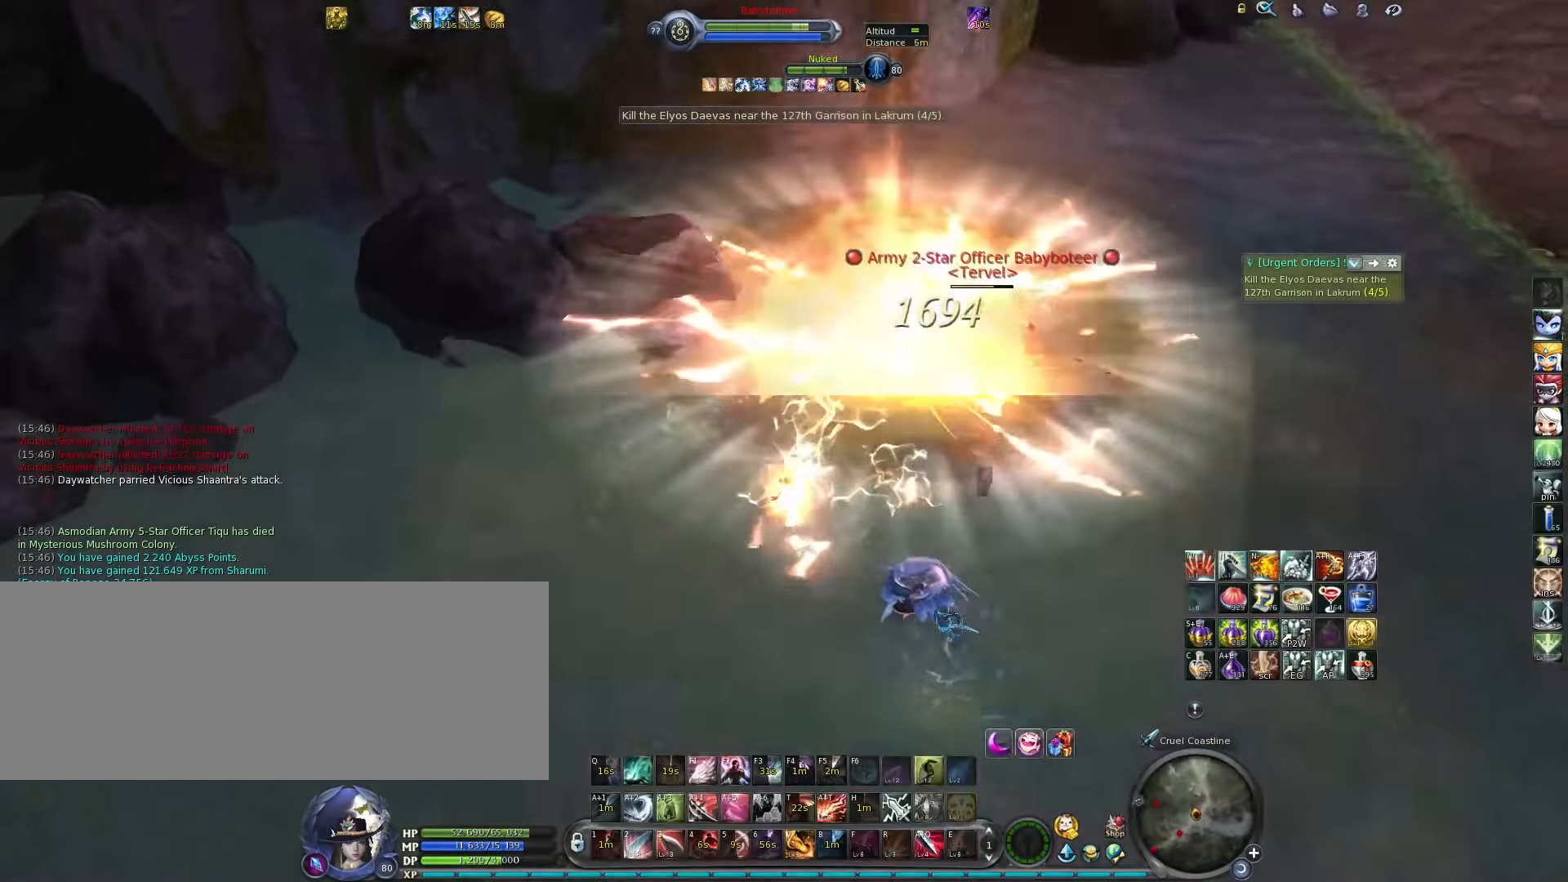
{"keys": [], "events": [[50, "x", "down"], [133, "x", "up"], [233, "x", "down"], [267, "x", "up"], [367, "x", "down"], [433, "x", "up"]]}
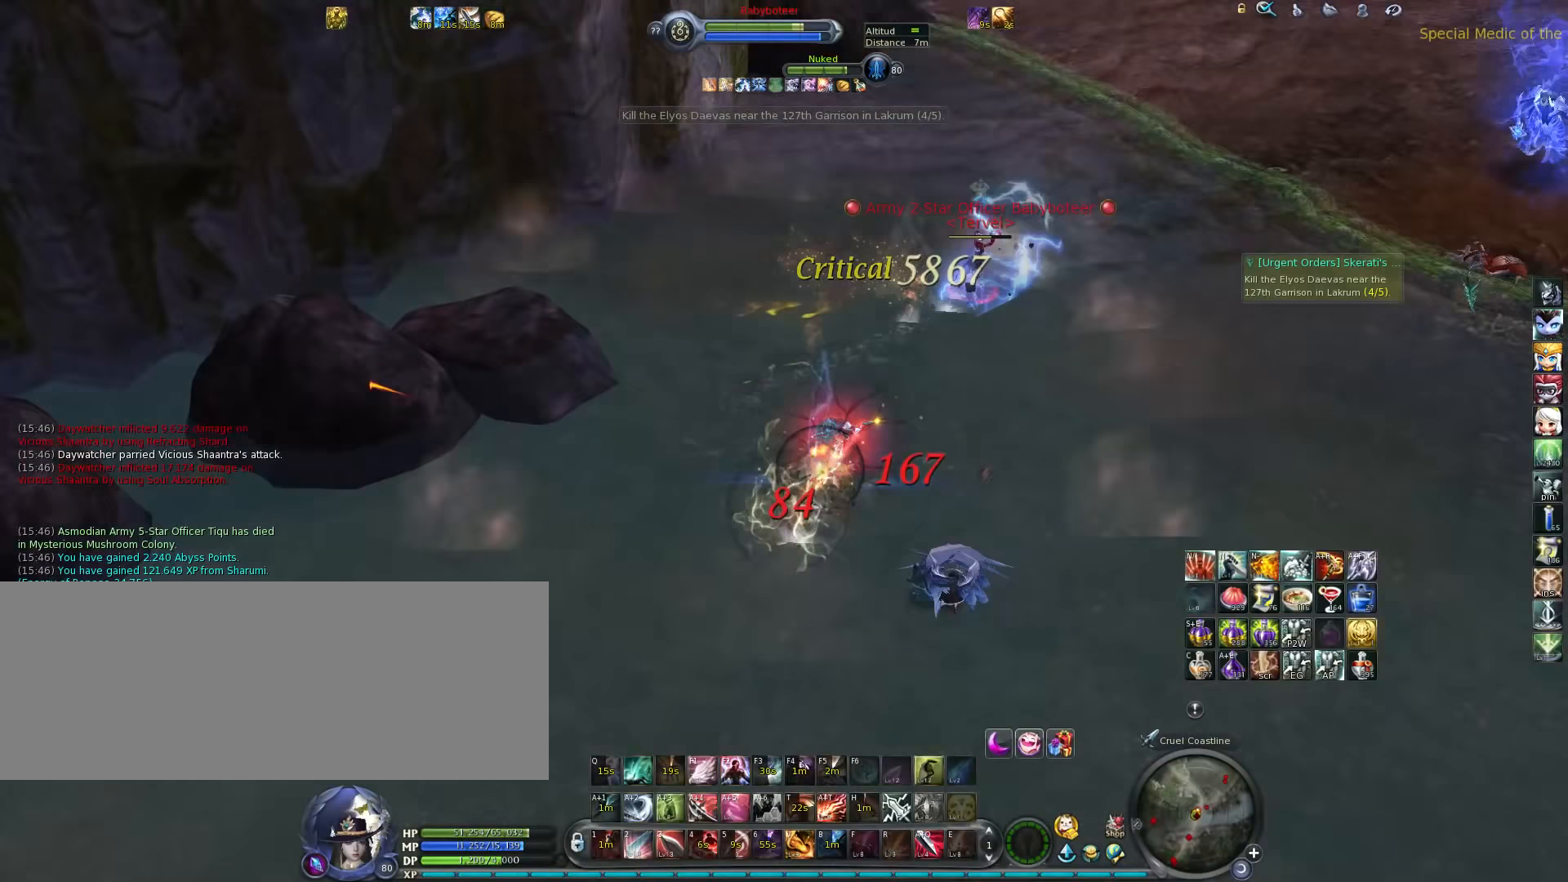
{"keys": [], "events": []}
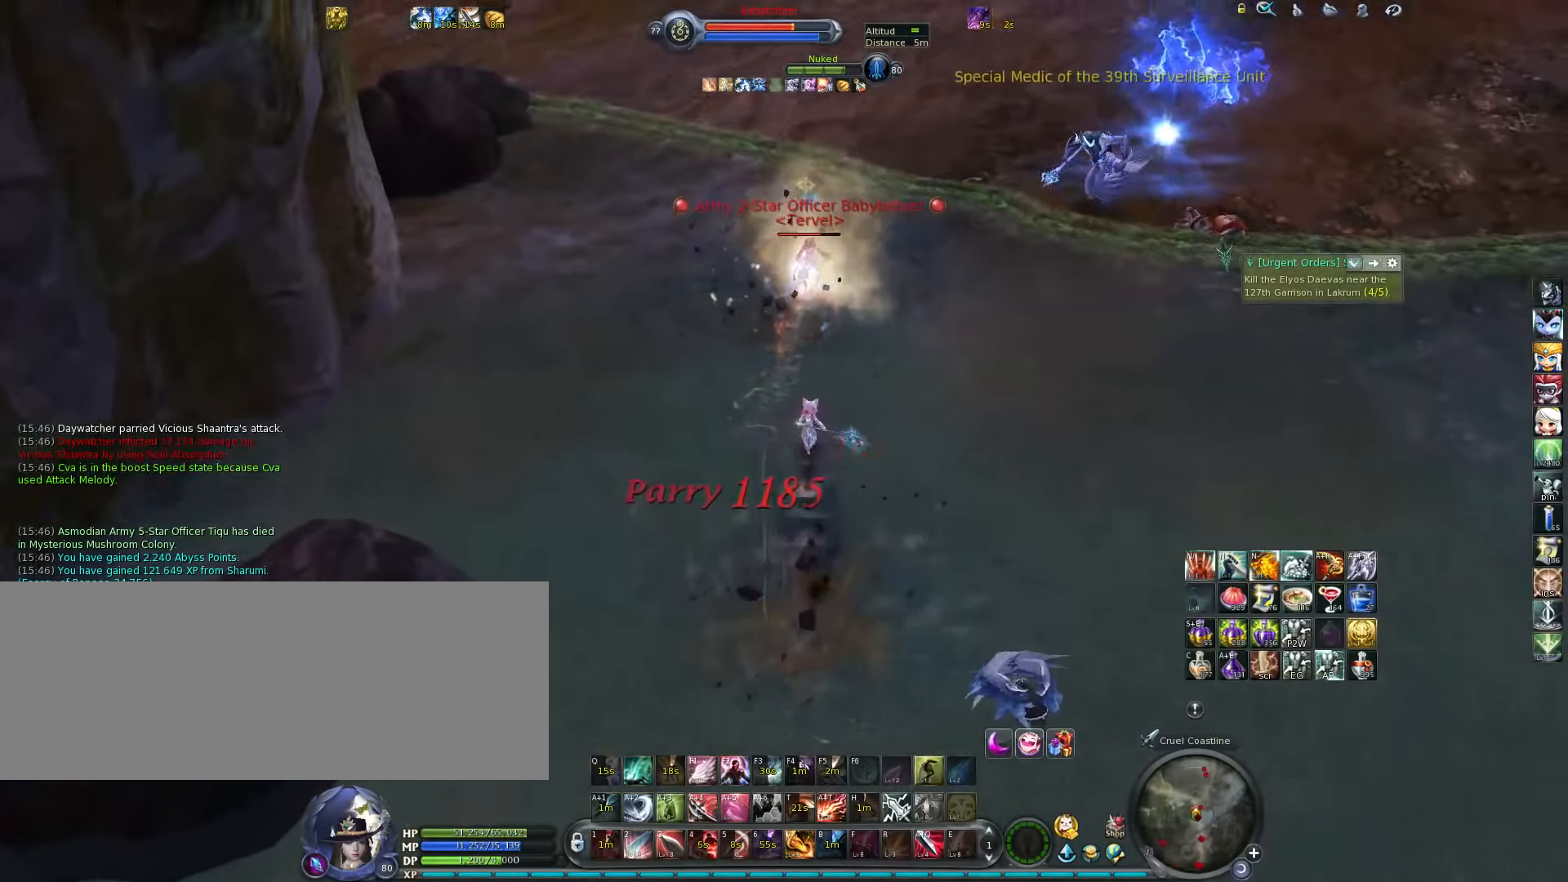
{"keys": ["alt_l", "t"], "events": [[400, "alt_l", "down"], [500, "t", "down"]]}
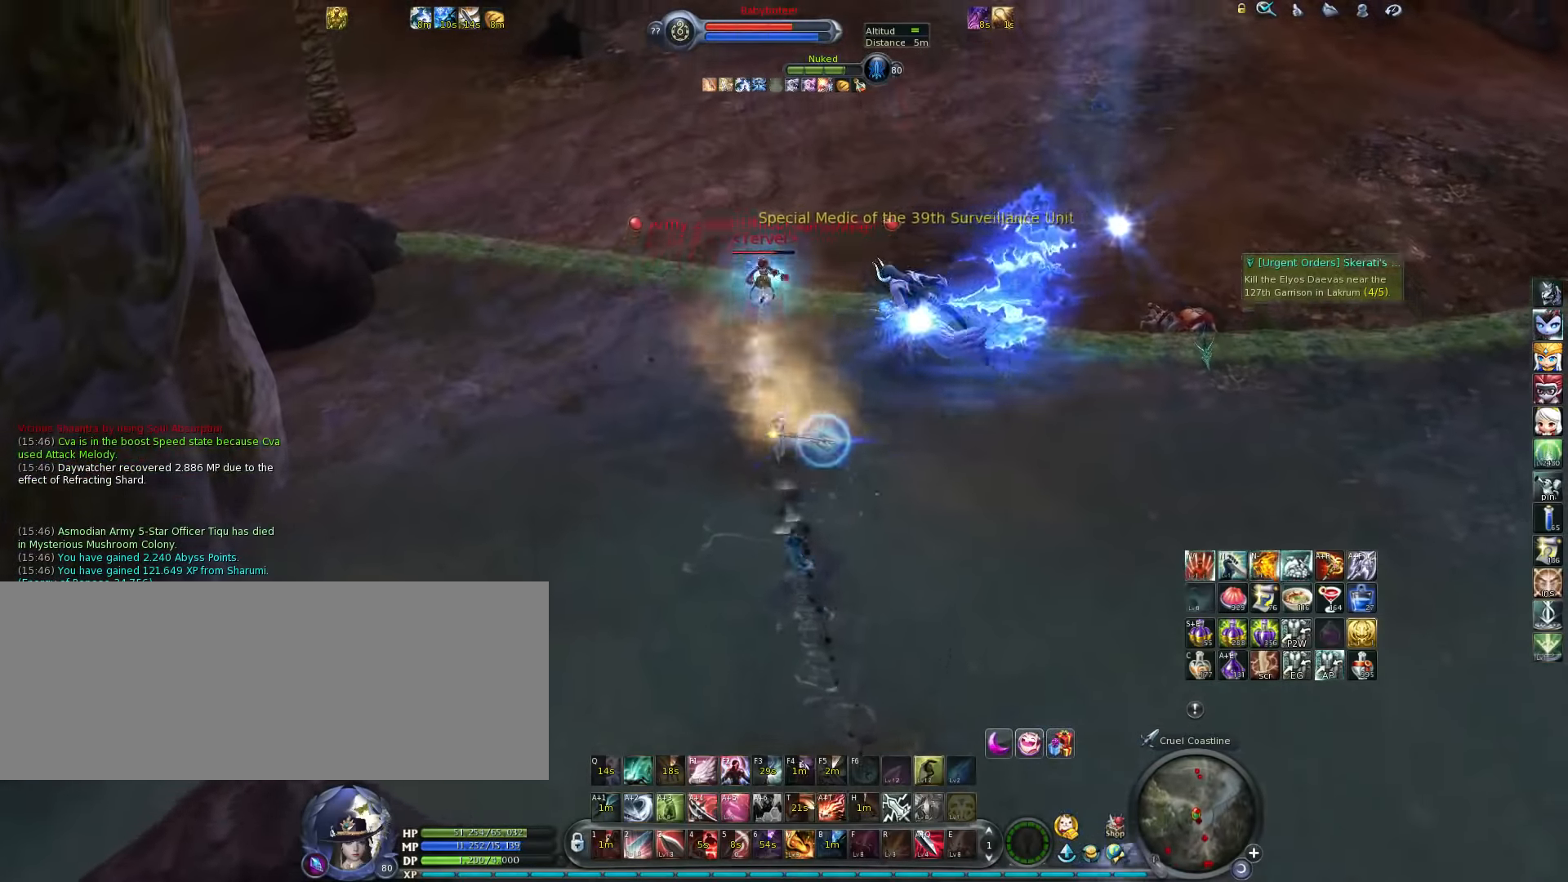
{"keys": ["w"], "events": [[67, "t", "up"], [133, "t", "down"], [133, "w", "down"], [200, "t", "up"], [300, "t", "down"], [333, "t", "up"], [400, "t", "down"], [467, "t", "up"], [500, "alt_l", "up"]]}
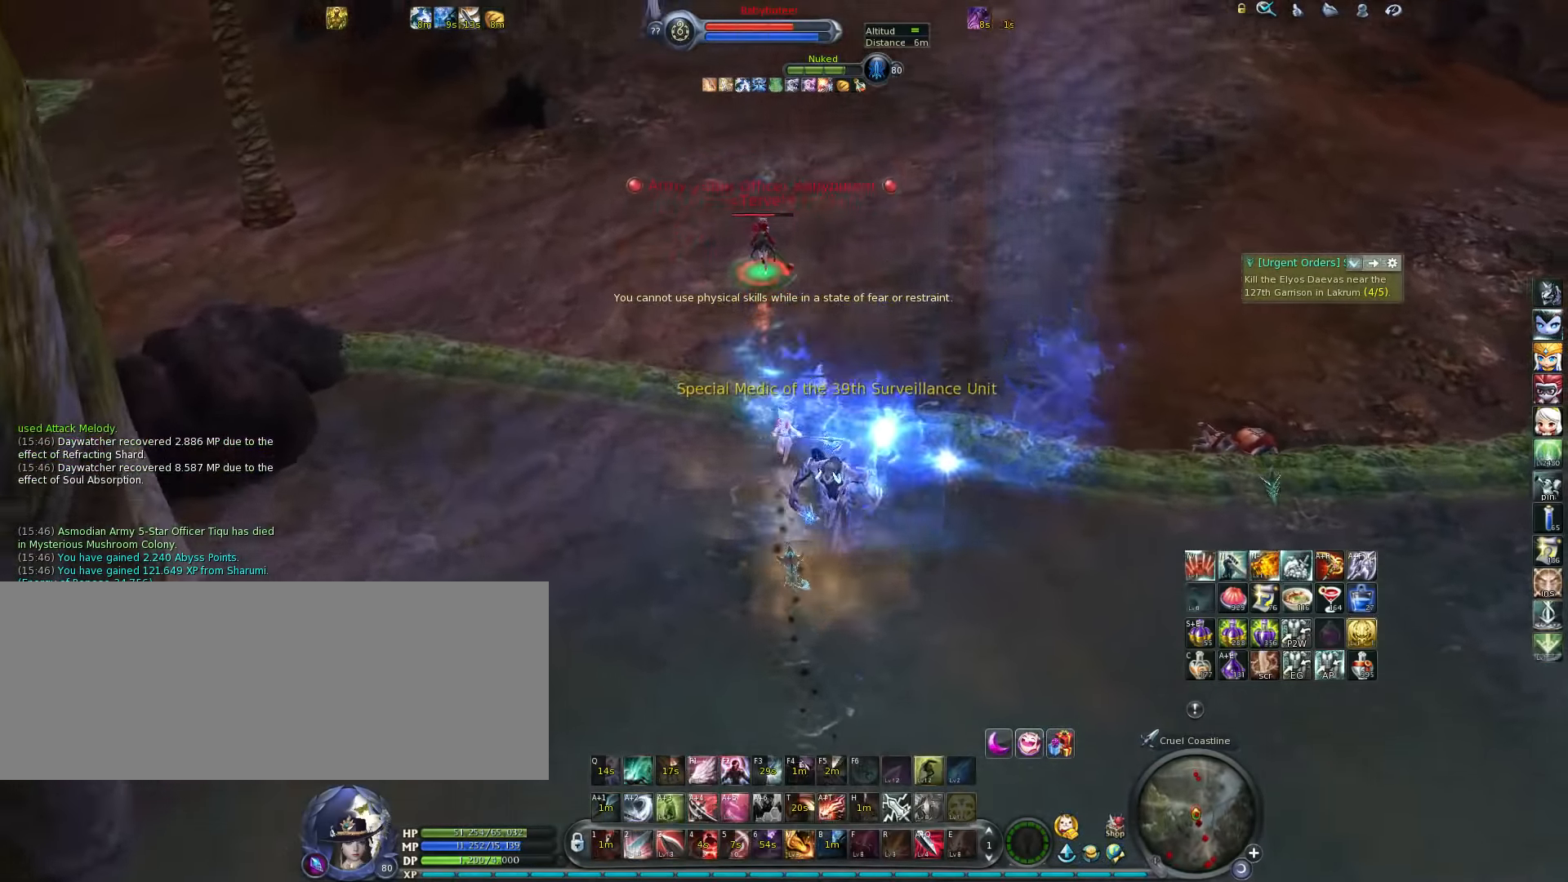
{"keys": ["w"], "events": [[200, "space", "down"], [283, "space", "up"]]}
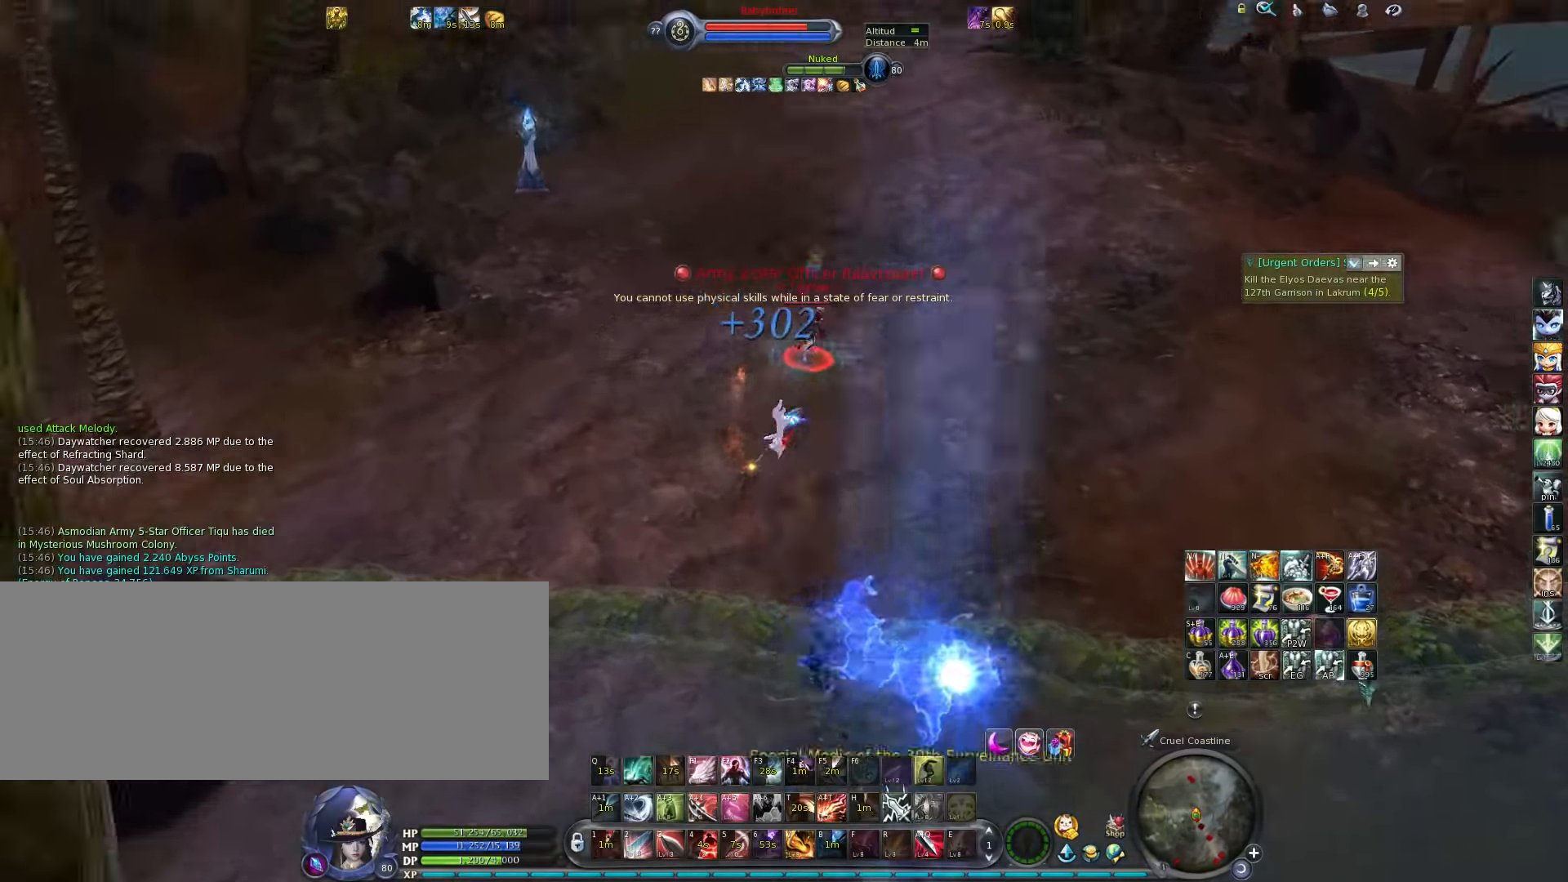
{"keys": ["alt_l", "t", "w"], "events": [[33, "alt_l", "down"], [83, "t", "down"], [150, "t", "up"], [217, "t", "down"], [283, "t", "up"], [350, "t", "down"], [417, "t", "up"], [483, "t", "down"]]}
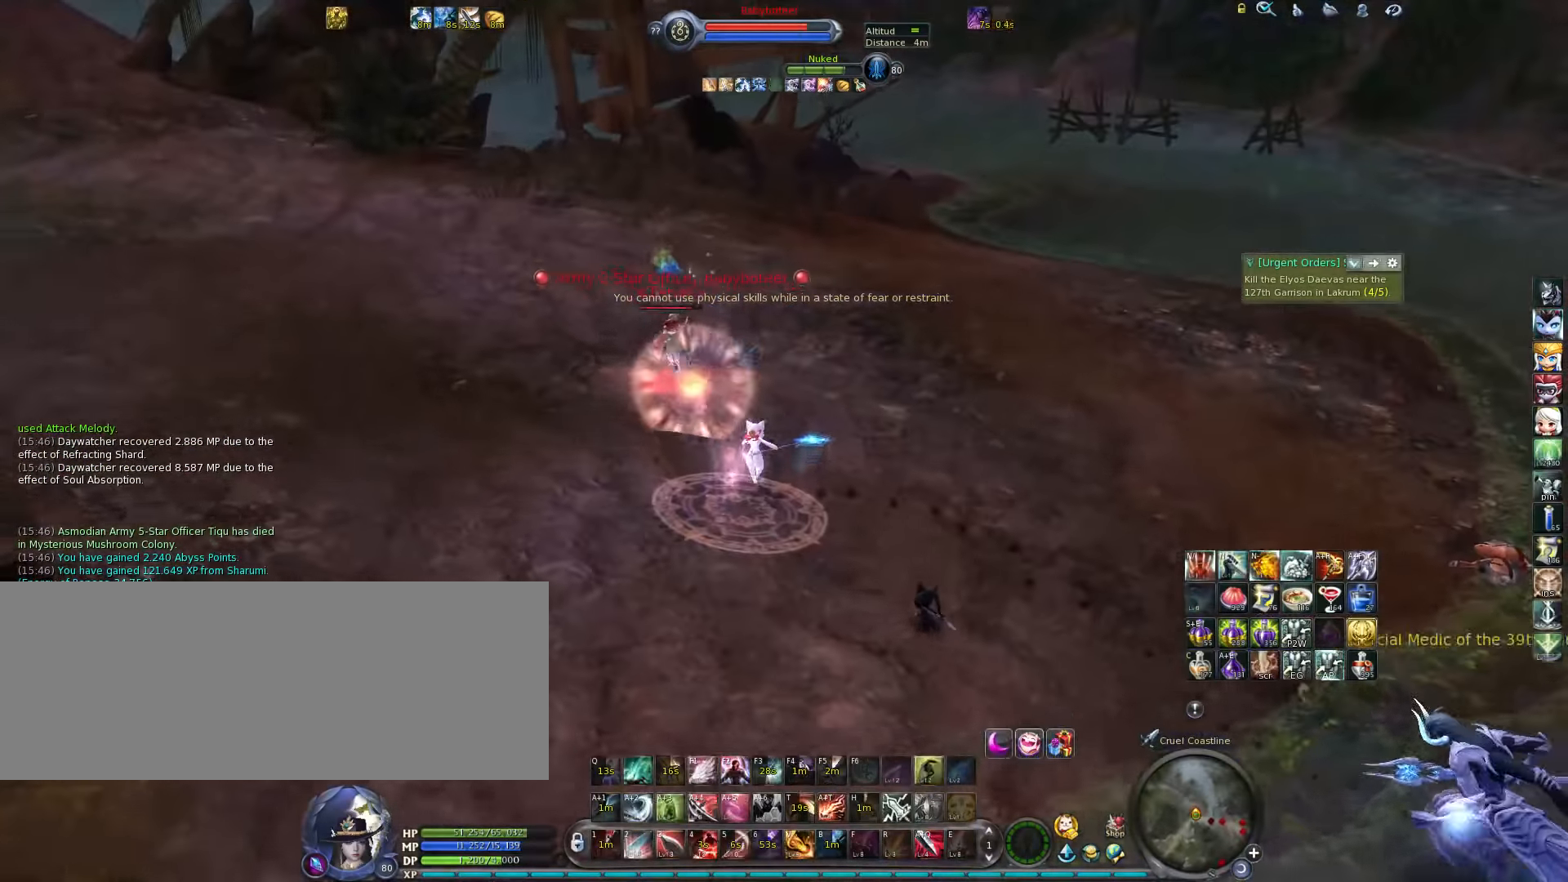
{"keys": ["space", "w"], "events": [[50, "t", "up"], [167, "alt_l", "up"], [467, "space", "down"]]}
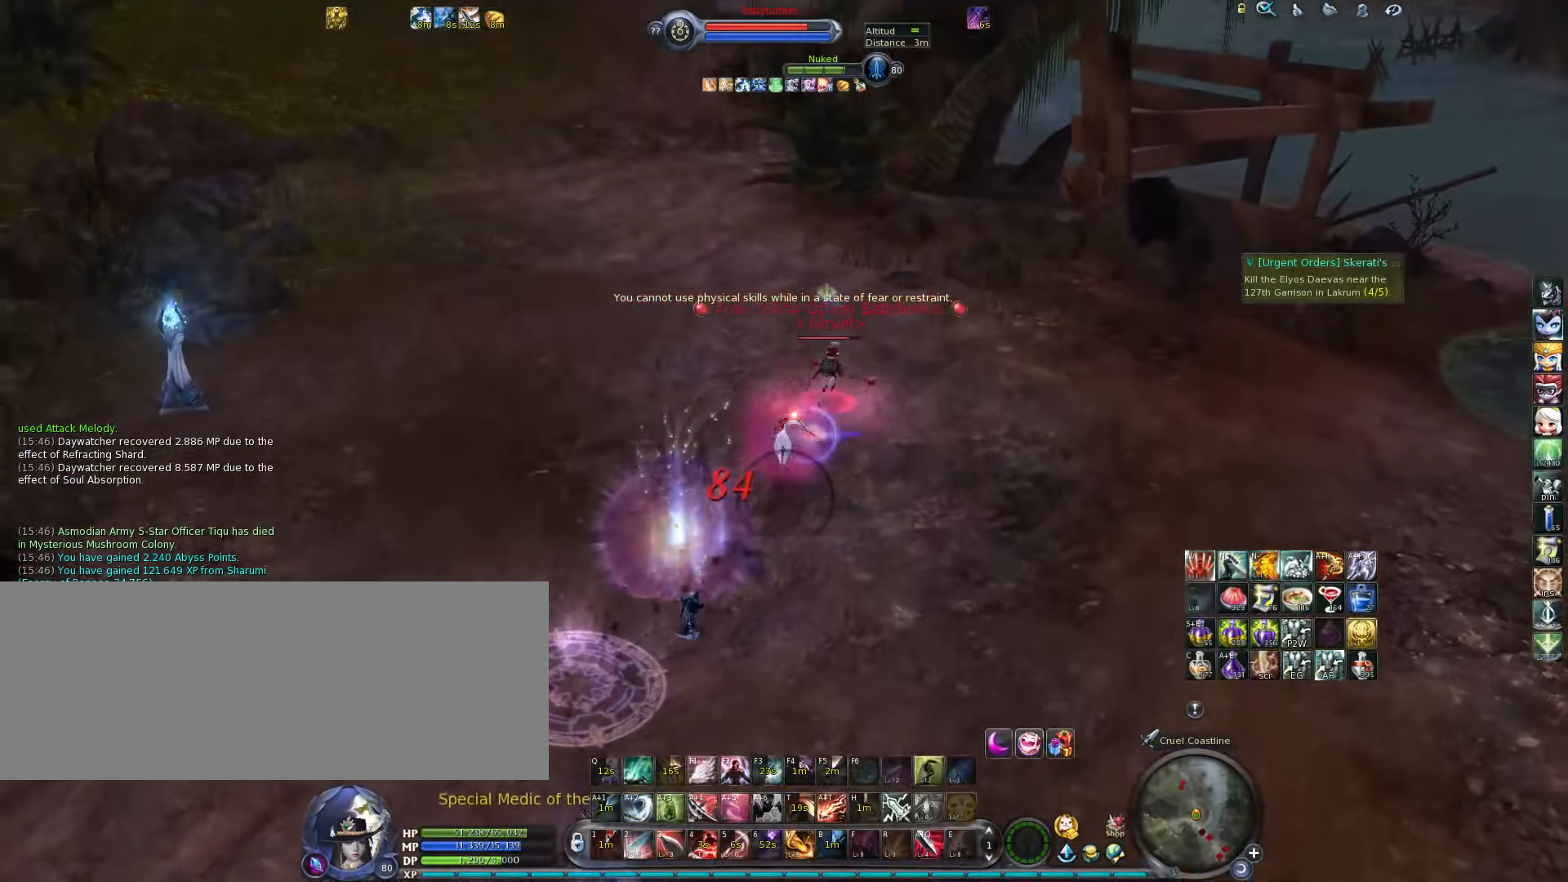
{"keys": ["2", "alt_l"], "events": [[33, "space", "up"], [200, "w", "up"], [300, "alt_l", "down"], [333, "2", "down"], [433, "2", "up"], [500, "2", "down"]]}
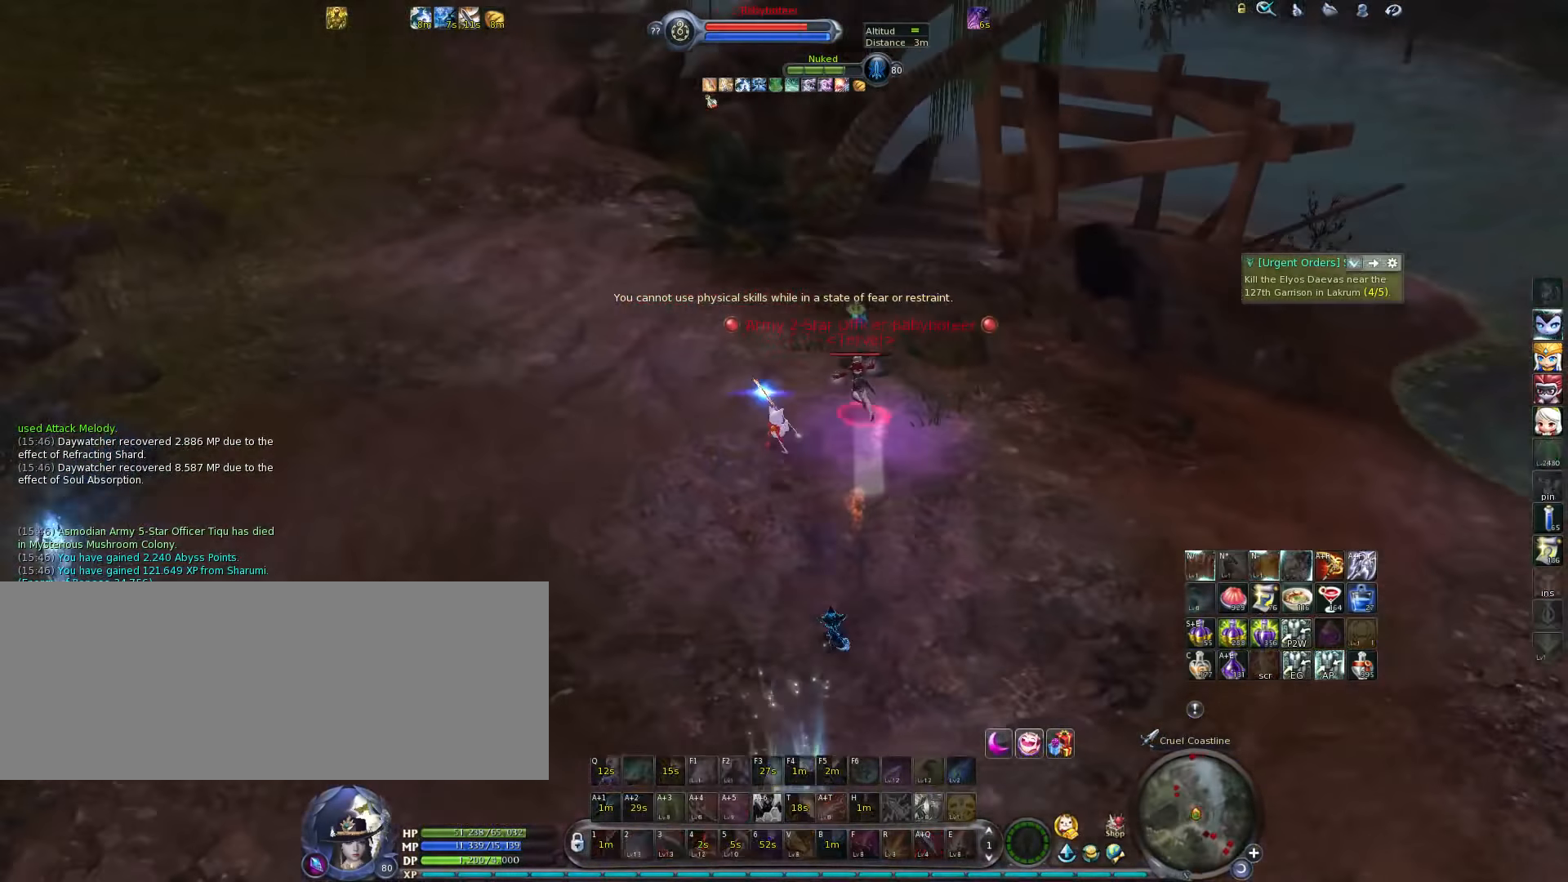
{"keys": ["alt_l"], "events": [[33, "alt_l", "up"], [117, "2", "up"], [317, "alt_l", "down"], [383, "5", "down"], [483, "5", "up"]]}
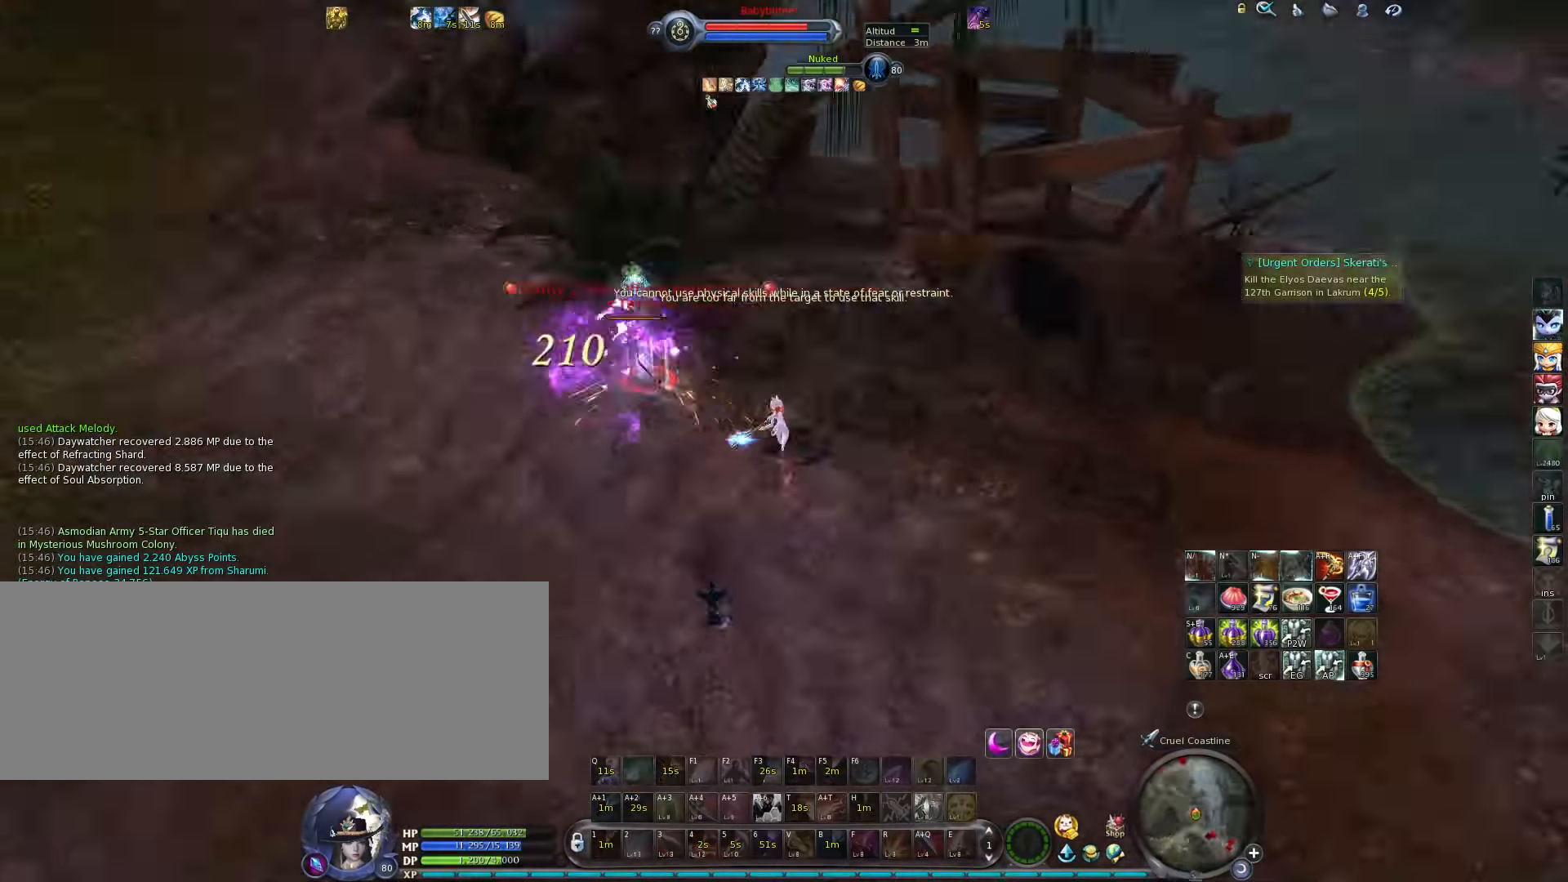
{"keys": ["w"], "events": [[17, "w", "down"], [150, "alt_l", "up"]]}
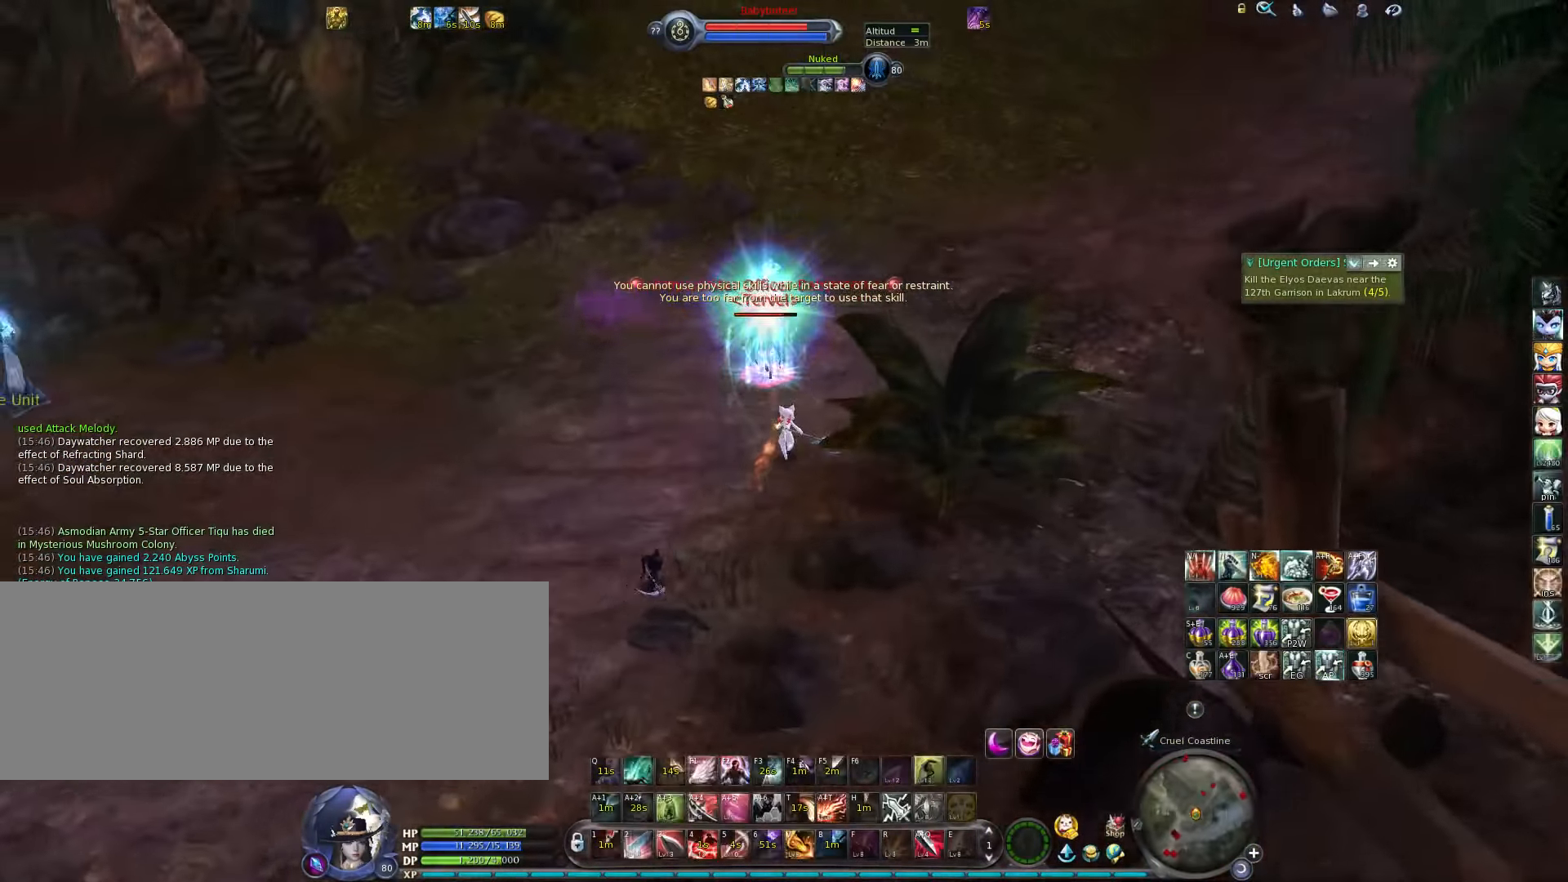
{"keys": ["w"], "events": []}
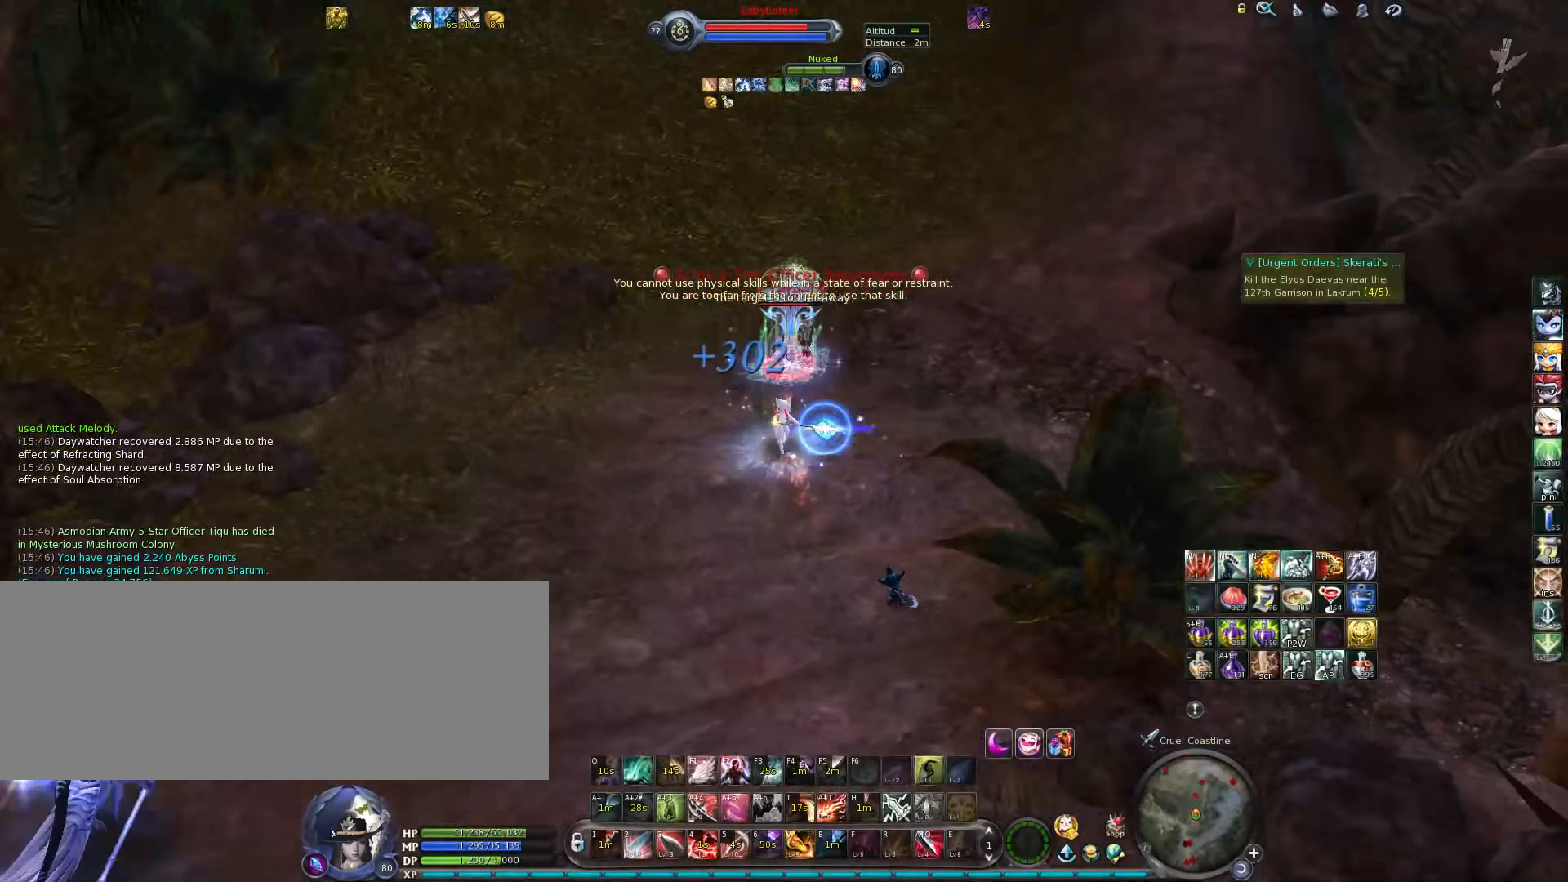
{"keys": ["w"], "events": [[50, "alt_l", "down"], [83, "5", "down"], [183, "5", "up"], [217, "5", "down"], [283, "5", "up"], [383, "alt_l", "up"]]}
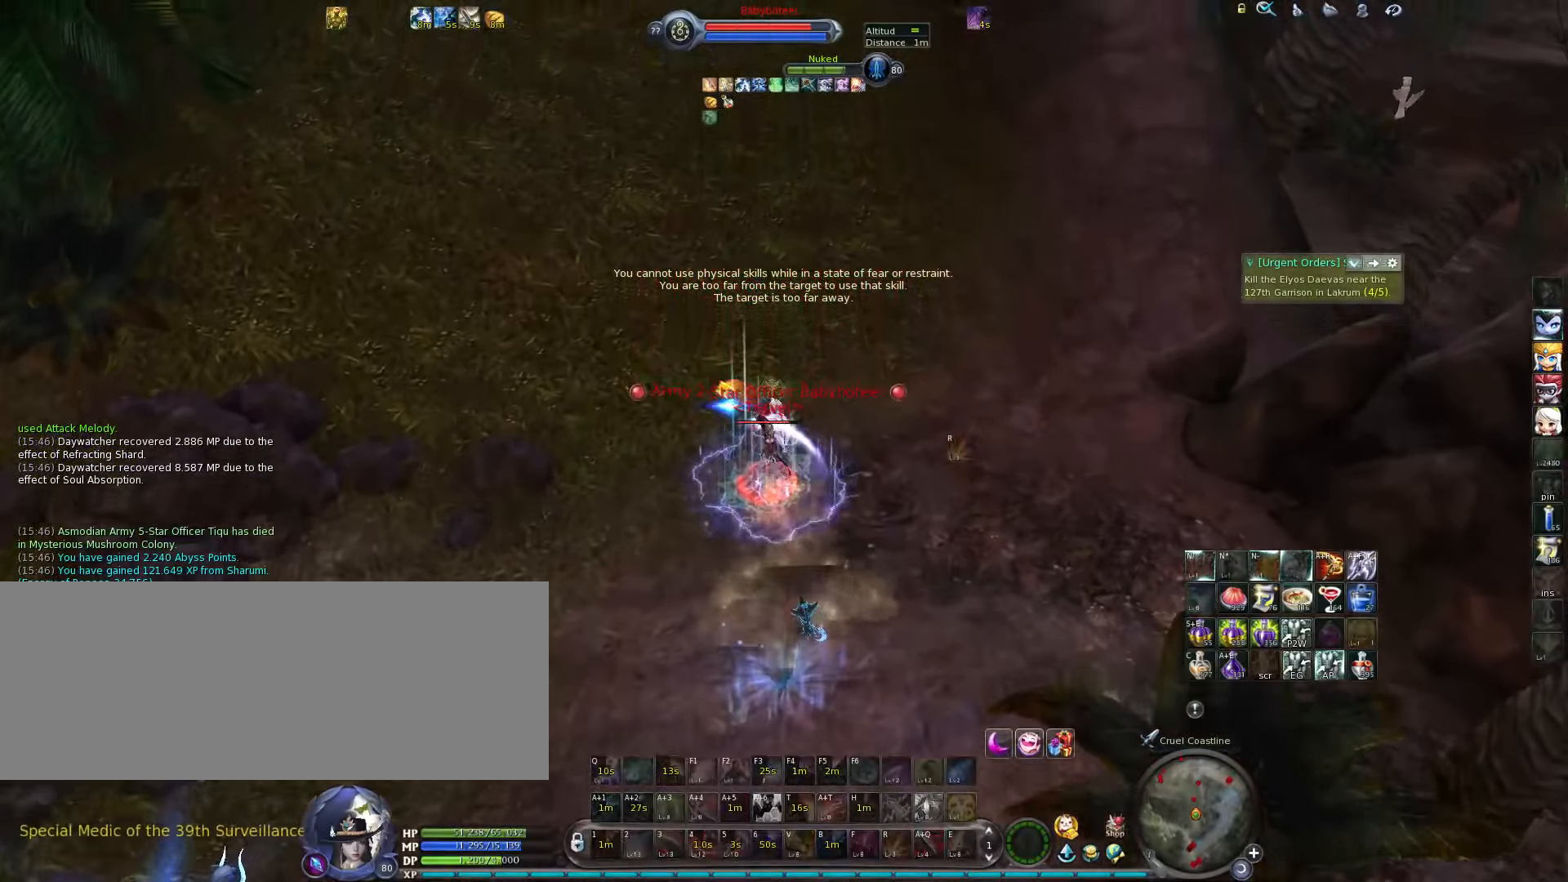
{"keys": ["r"], "events": [[83, "w", "up"], [183, "r", "down"], [283, "r", "up"], [350, "r", "down"], [400, "r", "up"], [467, "r", "down"]]}